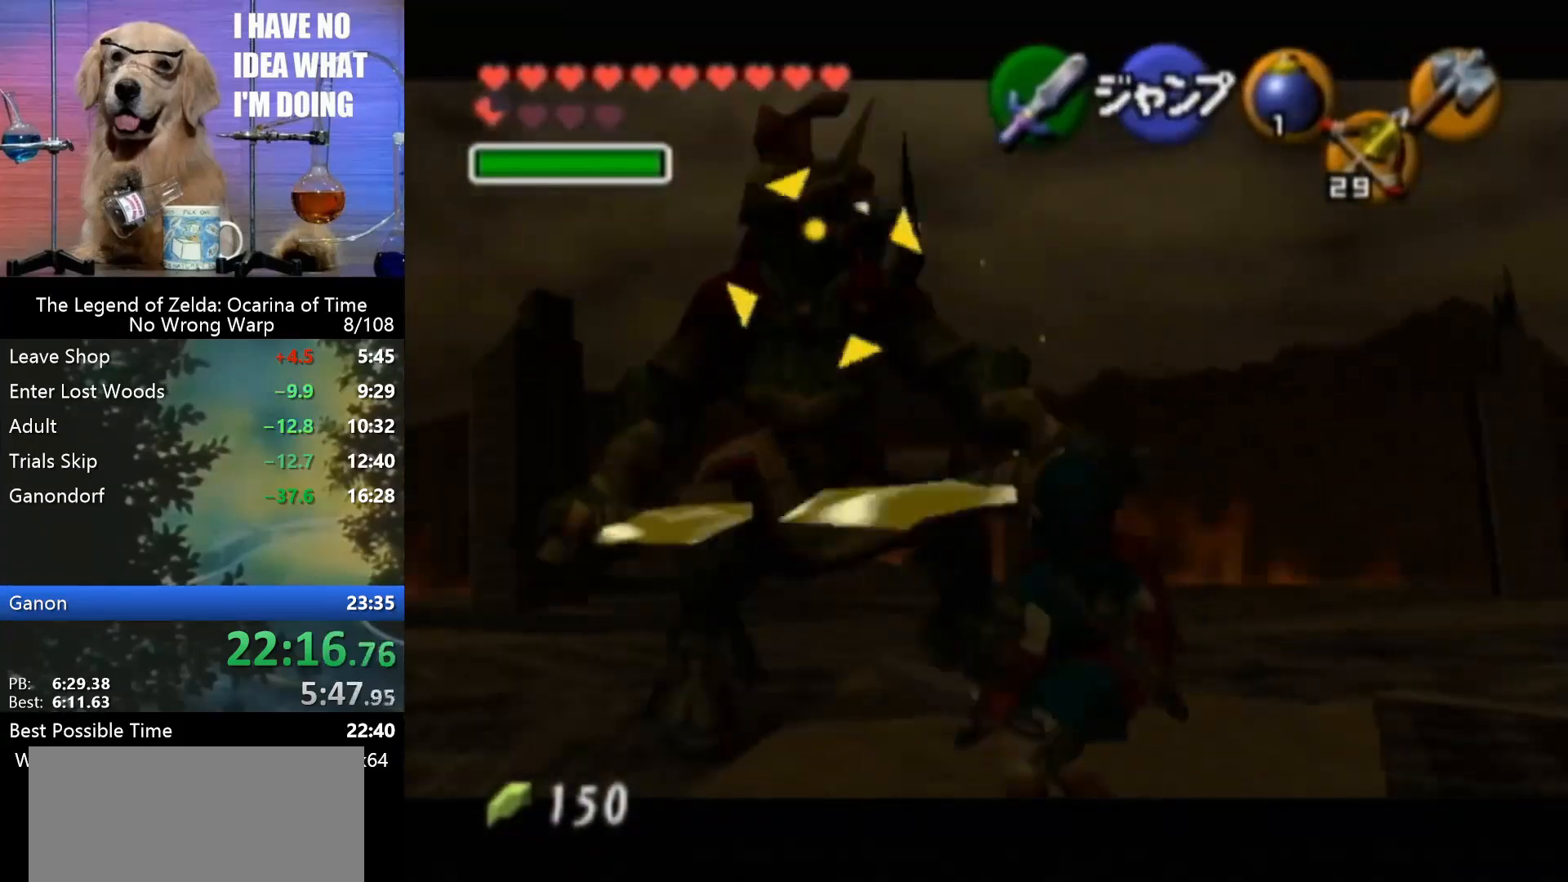
Gameplay with a controller (Nintendo layout); each line is a JSON object with the inputs held at the frame after it. "events" lists button and stick changes between this image and that frame as [ms after this image, input, new state], when the widget could be followed in between. Not read: L1 L3 R3.
{"buttons": [], "left_stick": "up", "events": []}
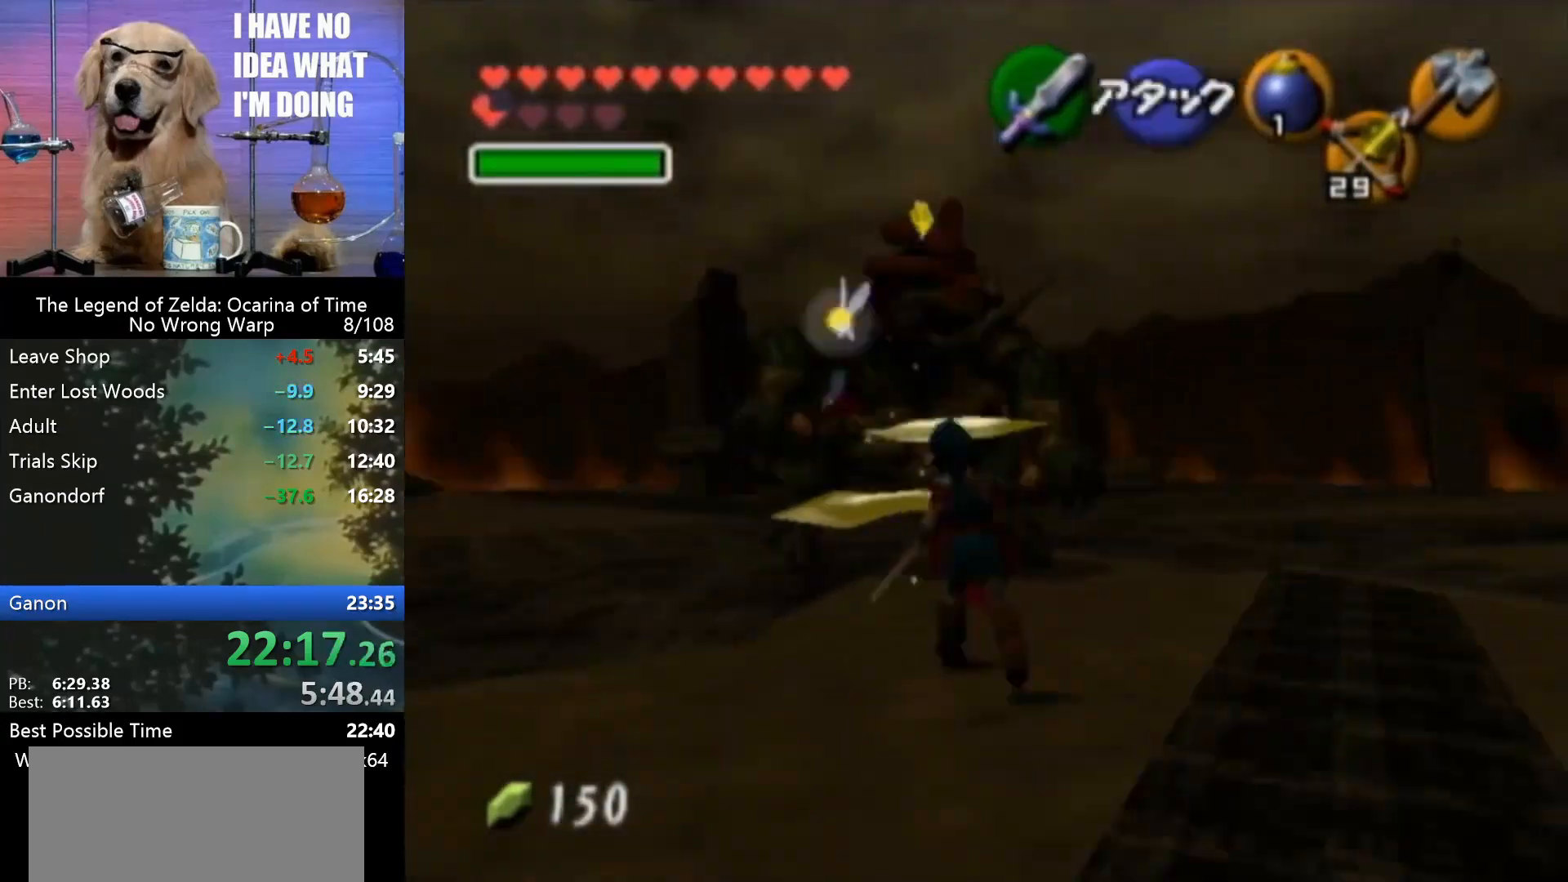
{"buttons": [], "left_stick": "up", "events": []}
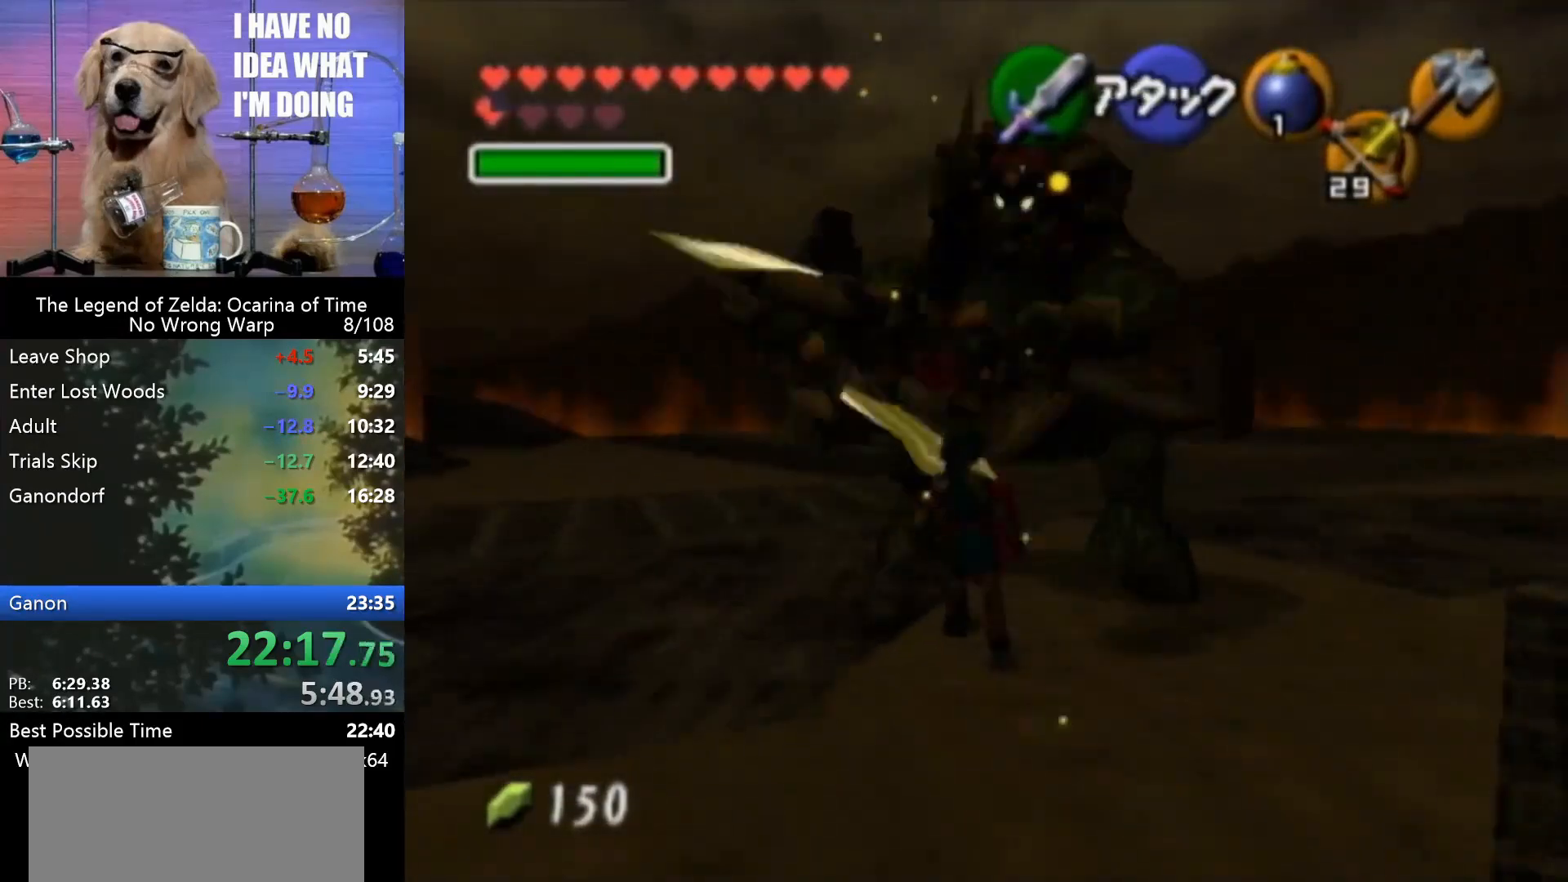
{"buttons": [], "left_stick": "up", "events": [[200, "A", "down"], [333, "A", "up"]]}
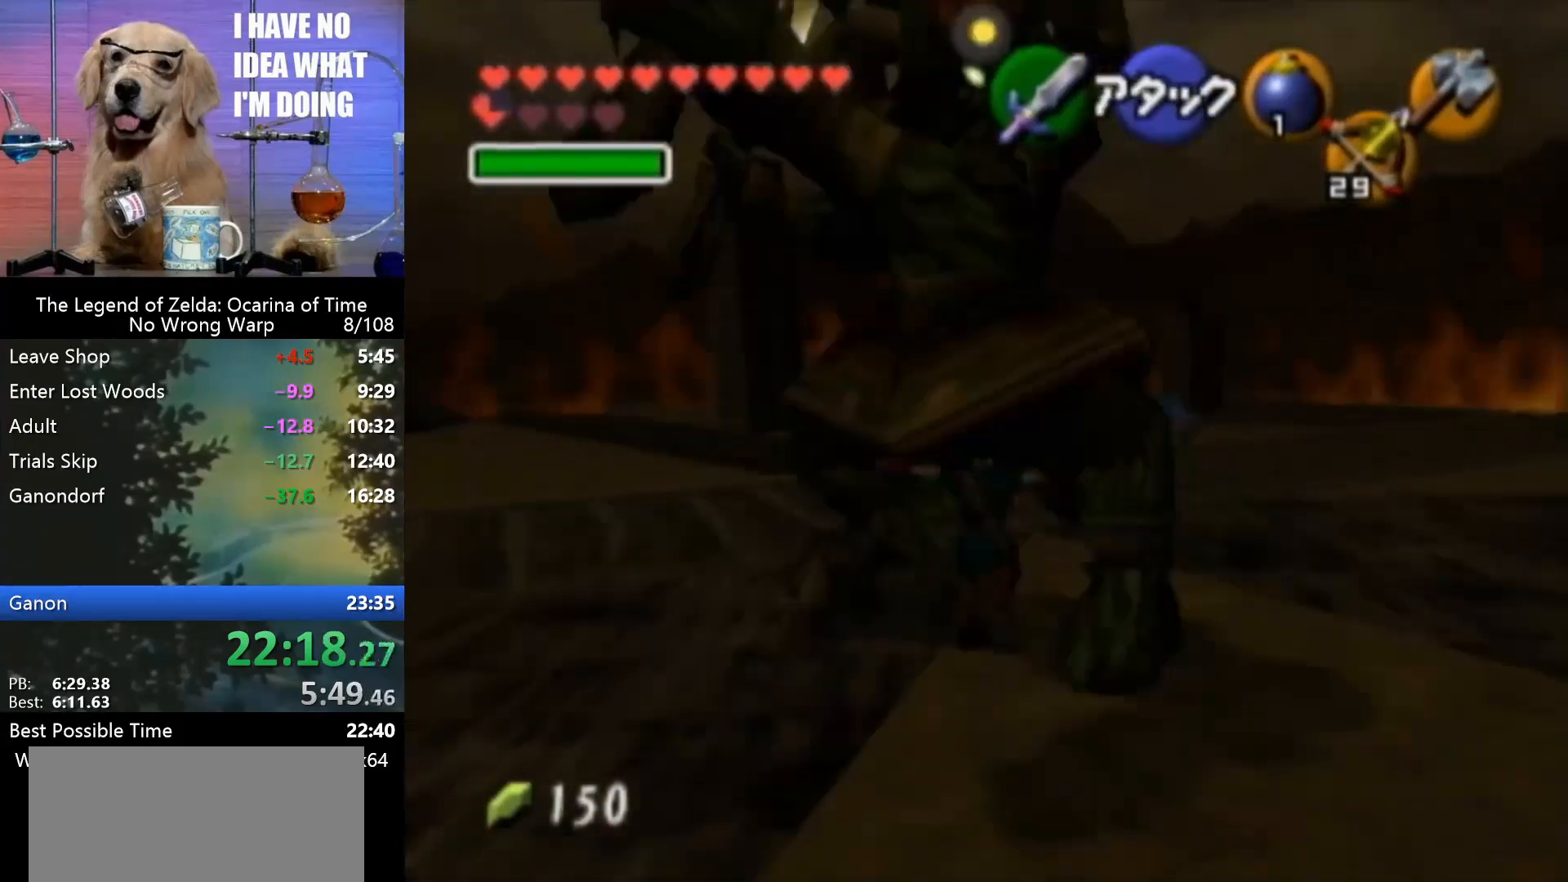
{"buttons": ["R1"], "left_stick": "center", "events": [[167, "left_stick", "center"], [267, "left_stick", "down-right"], [467, "R1", "down"], [500, "left_stick", "center"]]}
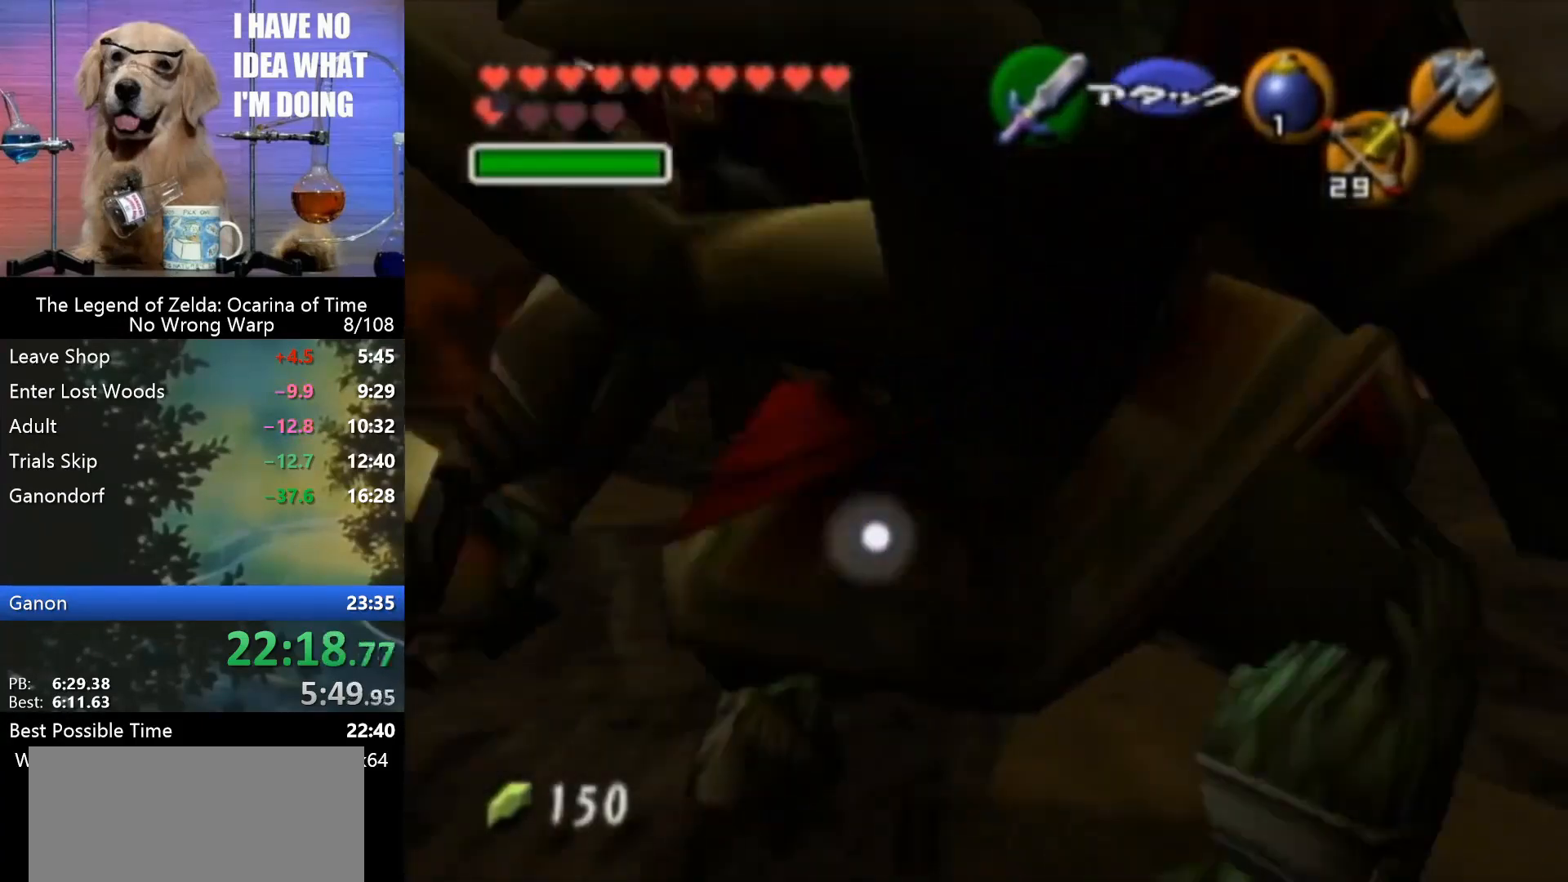
{"buttons": ["R1"], "left_stick": "up-right", "events": [[67, "B", "down"], [100, "left_stick", "up-right"], [167, "B", "up"], [267, "B", "down"], [333, "B", "up"], [400, "B", "down"], [467, "B", "up"]]}
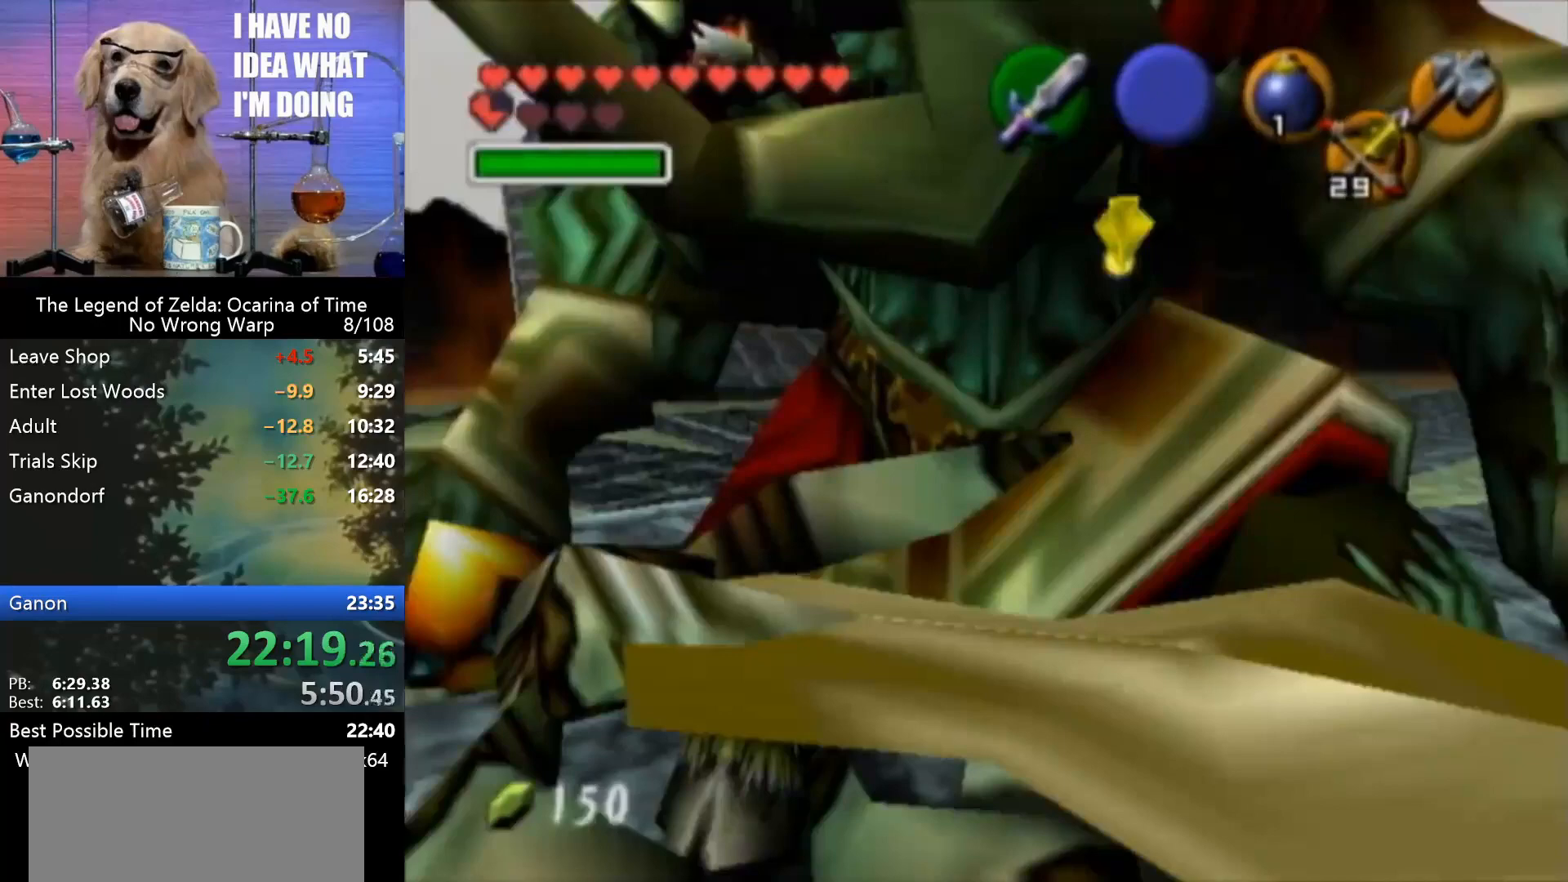
{"buttons": ["B", "R1"], "left_stick": "up-right", "events": [[67, "B", "down"], [133, "B", "up"], [200, "B", "down"], [267, "B", "up"], [333, "B", "down"], [433, "B", "up"], [467, "B", "down"]]}
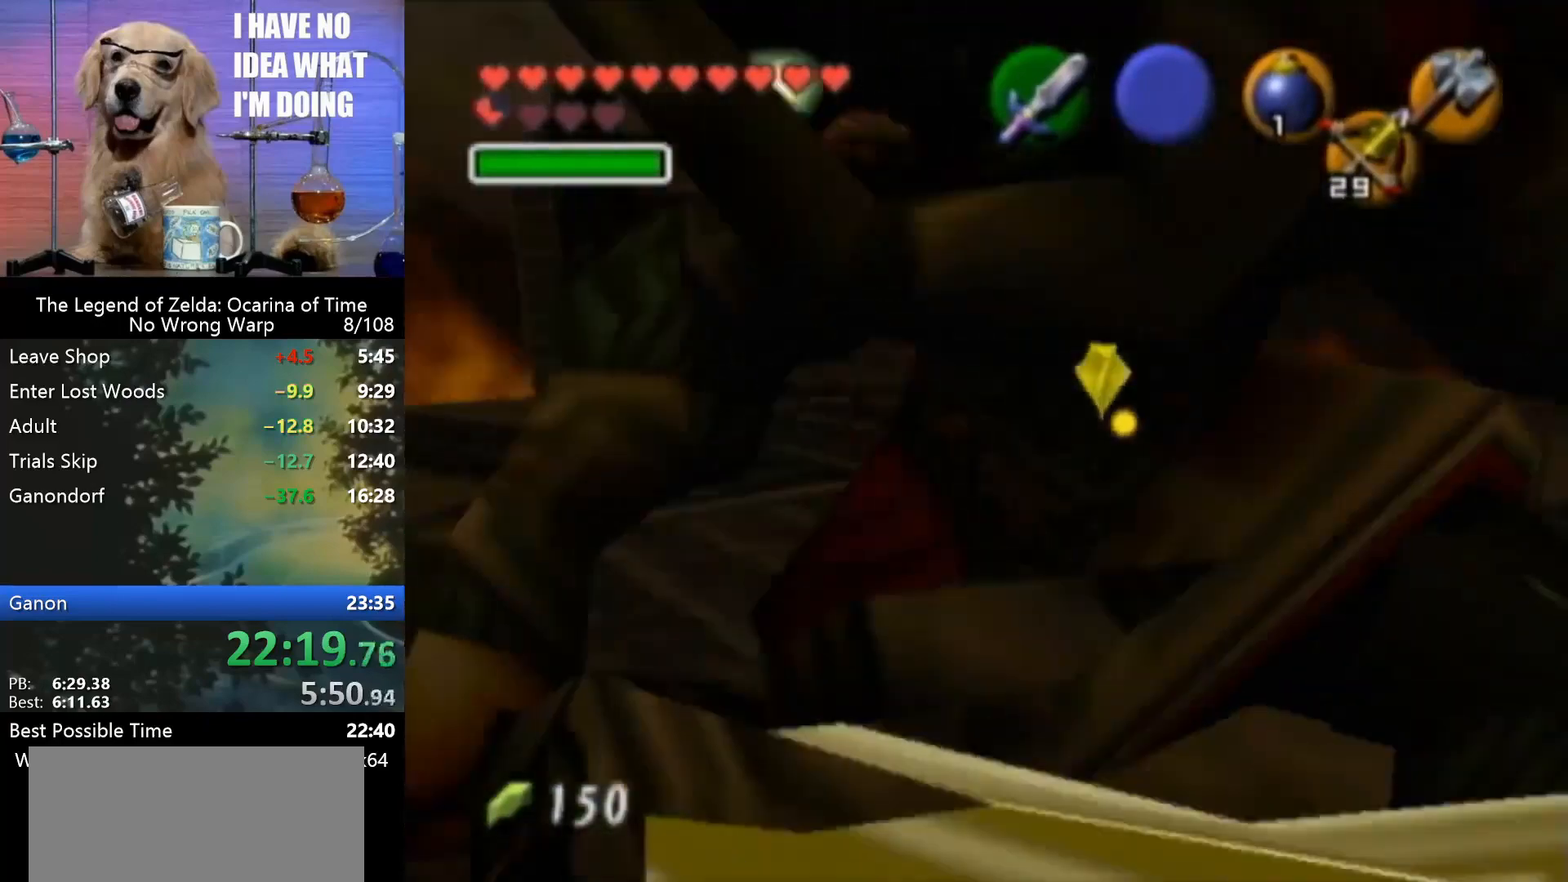
{"buttons": [], "left_stick": "right", "events": [[67, "B", "up"], [133, "B", "down"], [200, "B", "up"], [300, "B", "down"], [367, "B", "up"], [400, "R1", "up"], [467, "left_stick", "right"]]}
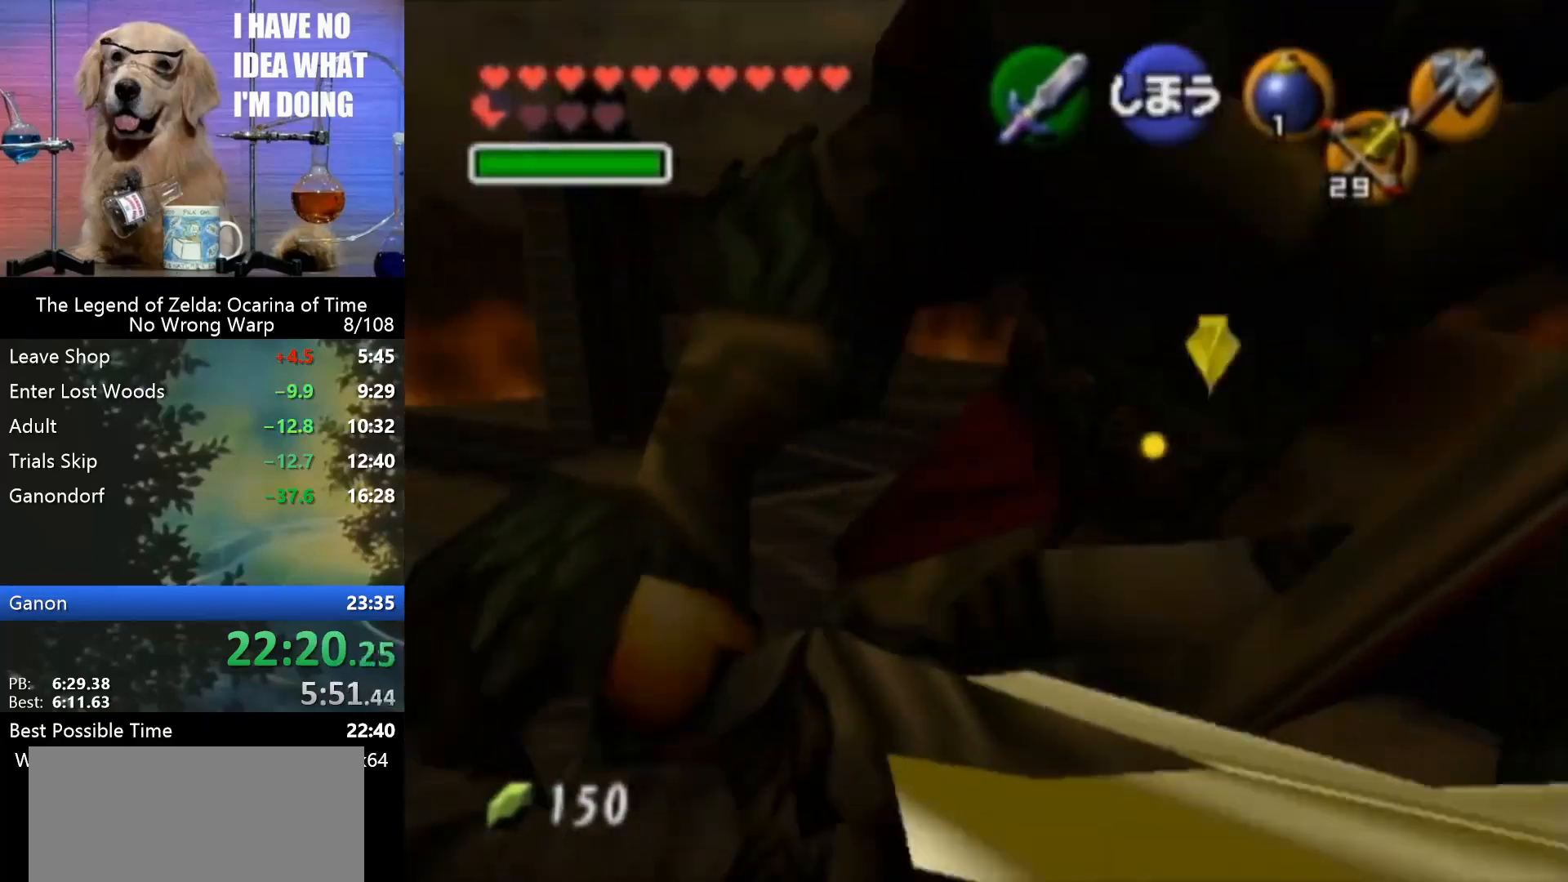
{"buttons": ["R1"], "left_stick": "center", "events": [[233, "R1", "down"], [300, "B", "down"], [300, "left_stick", "center"], [400, "B", "up"], [467, "B", "down"], [500, "B", "up"]]}
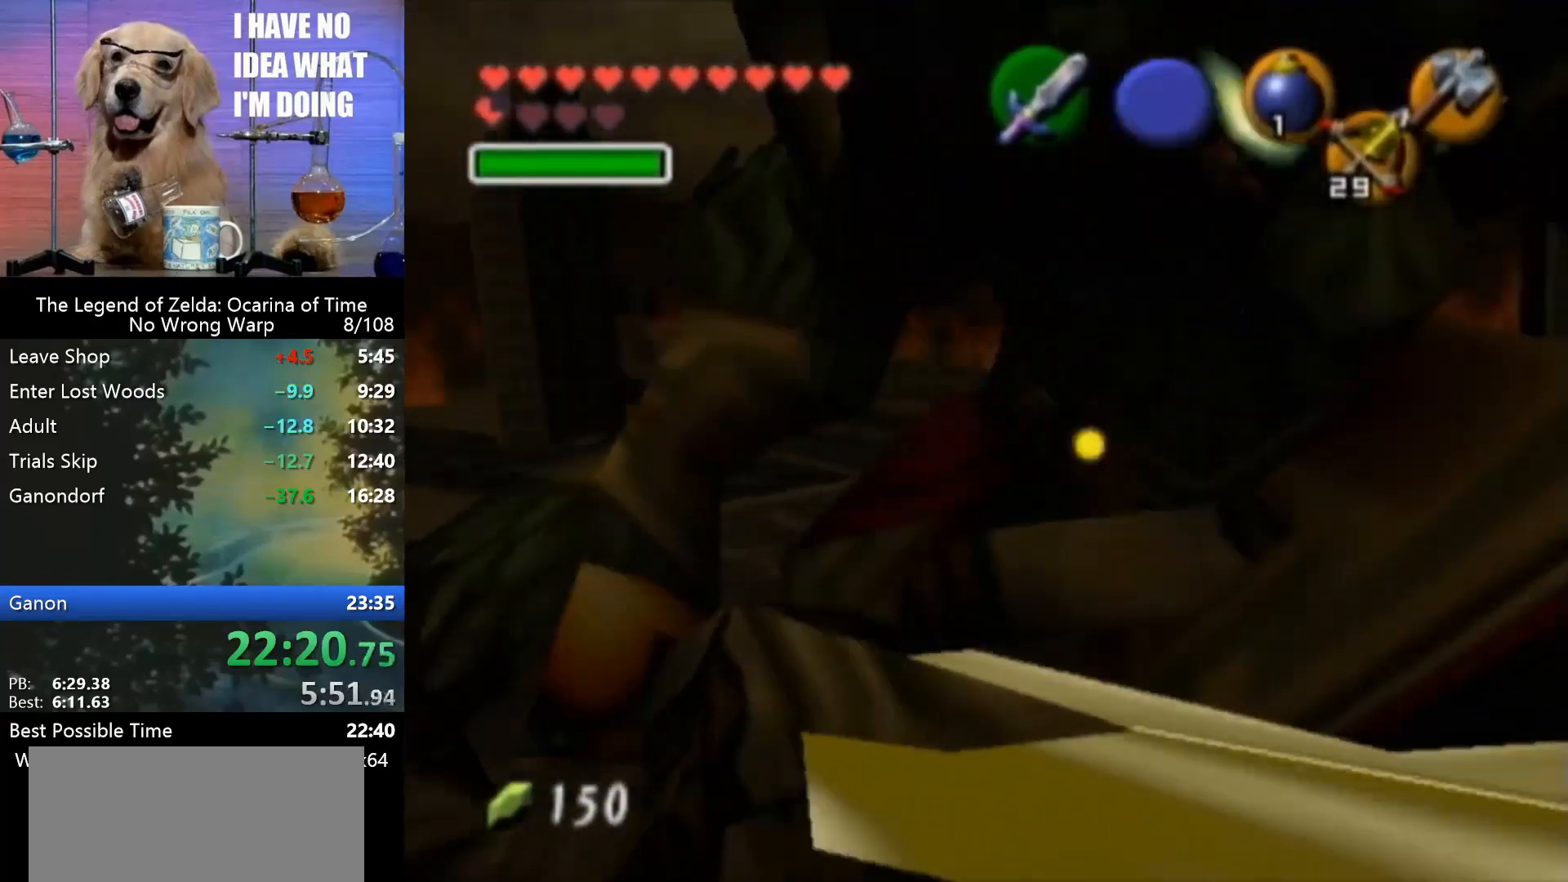
{"buttons": [], "left_stick": "up", "events": [[67, "B", "down"], [167, "B", "up"], [200, "R1", "up"], [300, "left_stick", "up-right"], [367, "left_stick", "up"]]}
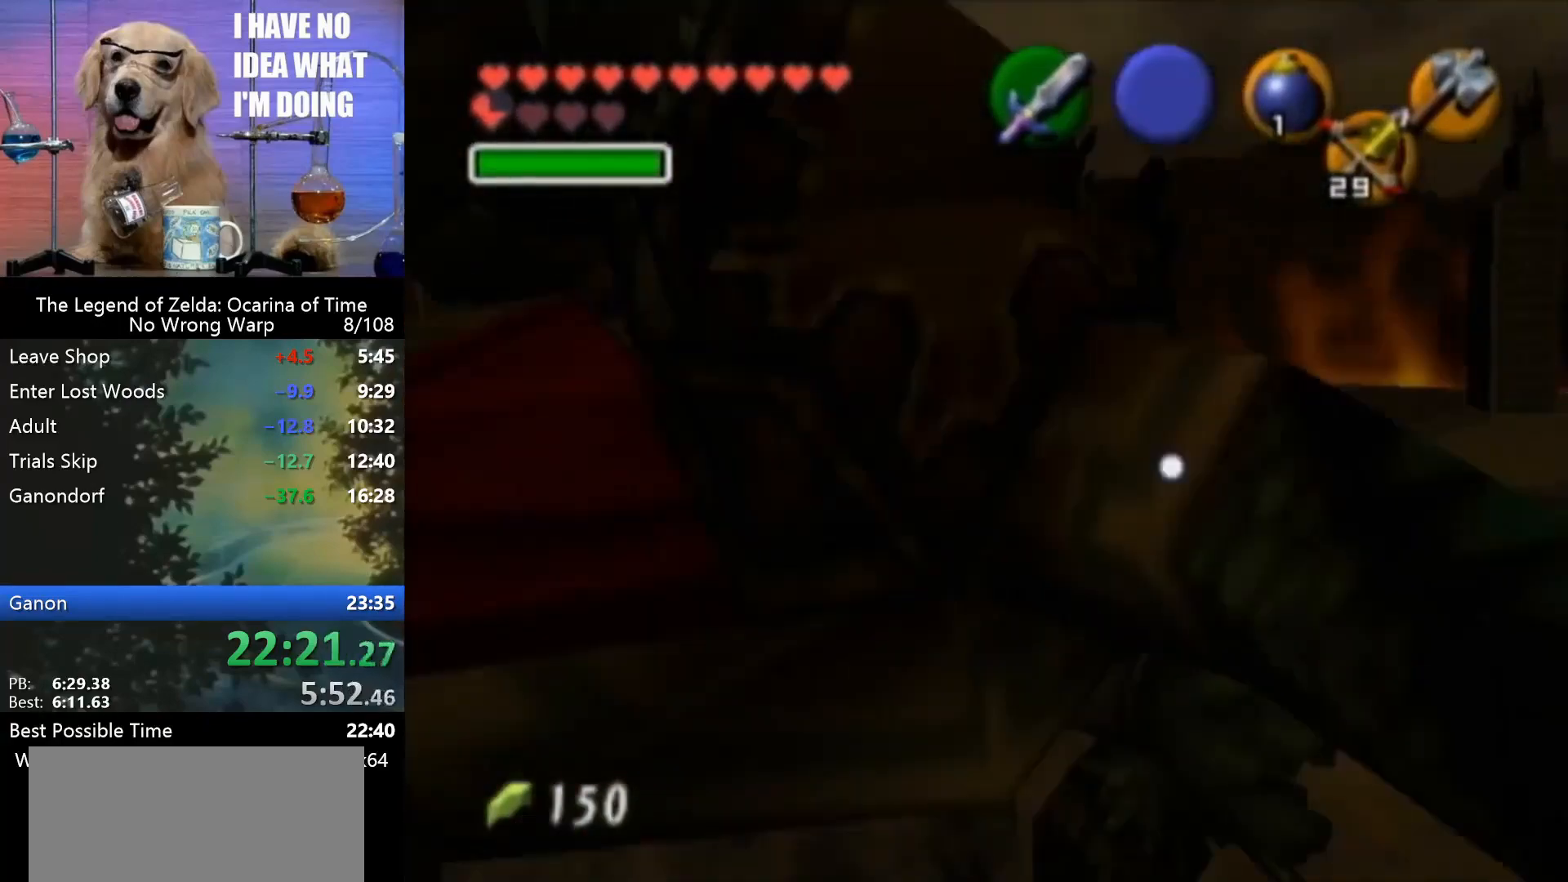
{"buttons": [], "left_stick": "up", "events": [[133, "A", "down"], [200, "A", "up"]]}
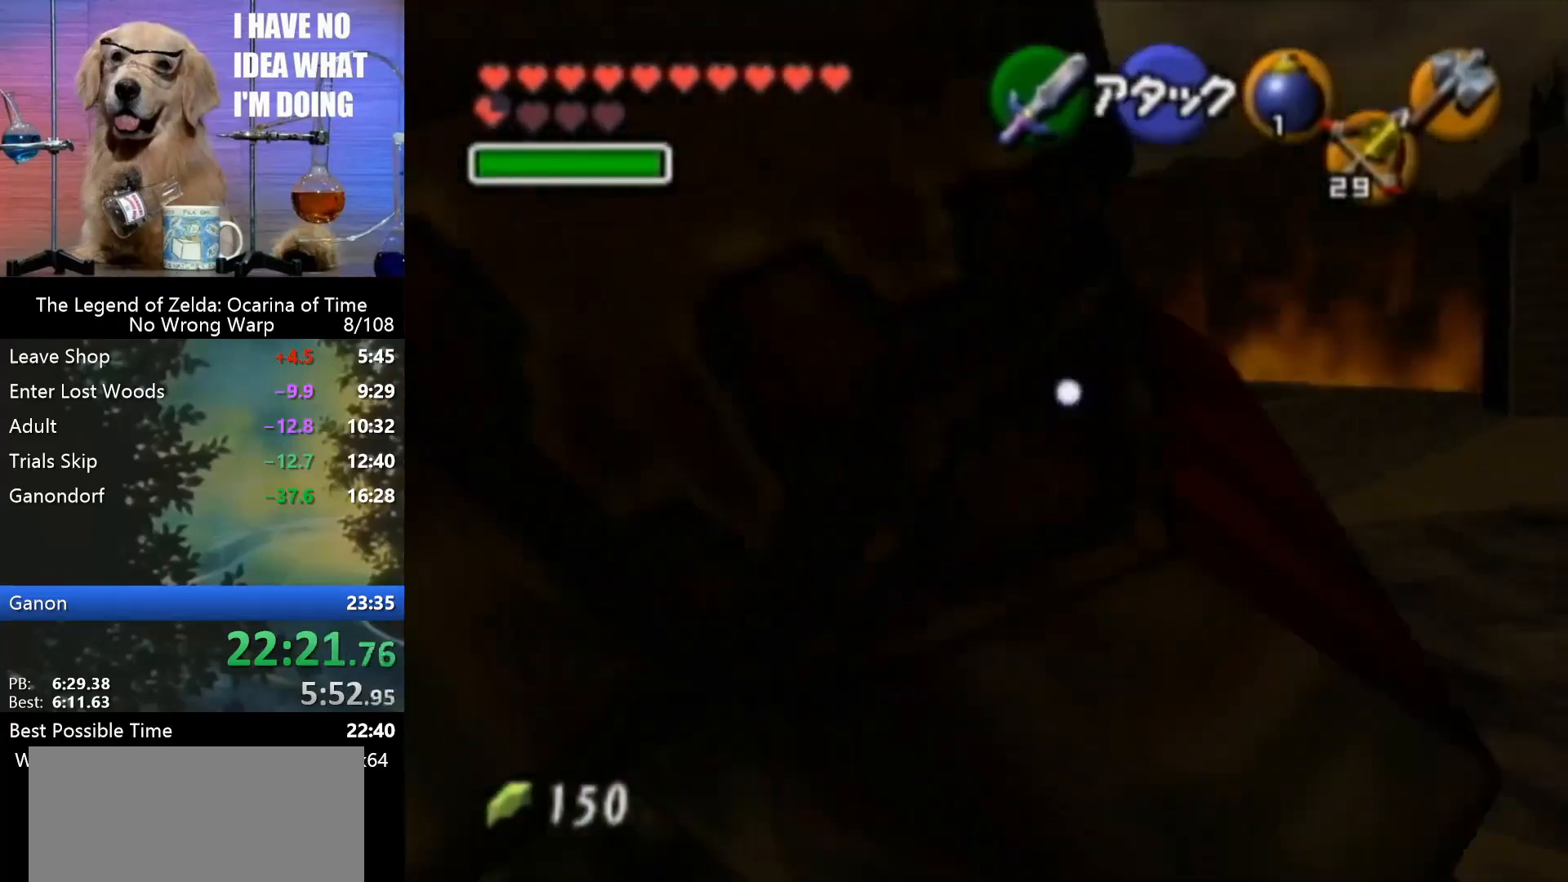
{"buttons": [], "left_stick": "center", "events": [[200, "left_stick", "down"], [300, "Z", "down"], [300, "left_stick", "center"], [433, "Z", "up"]]}
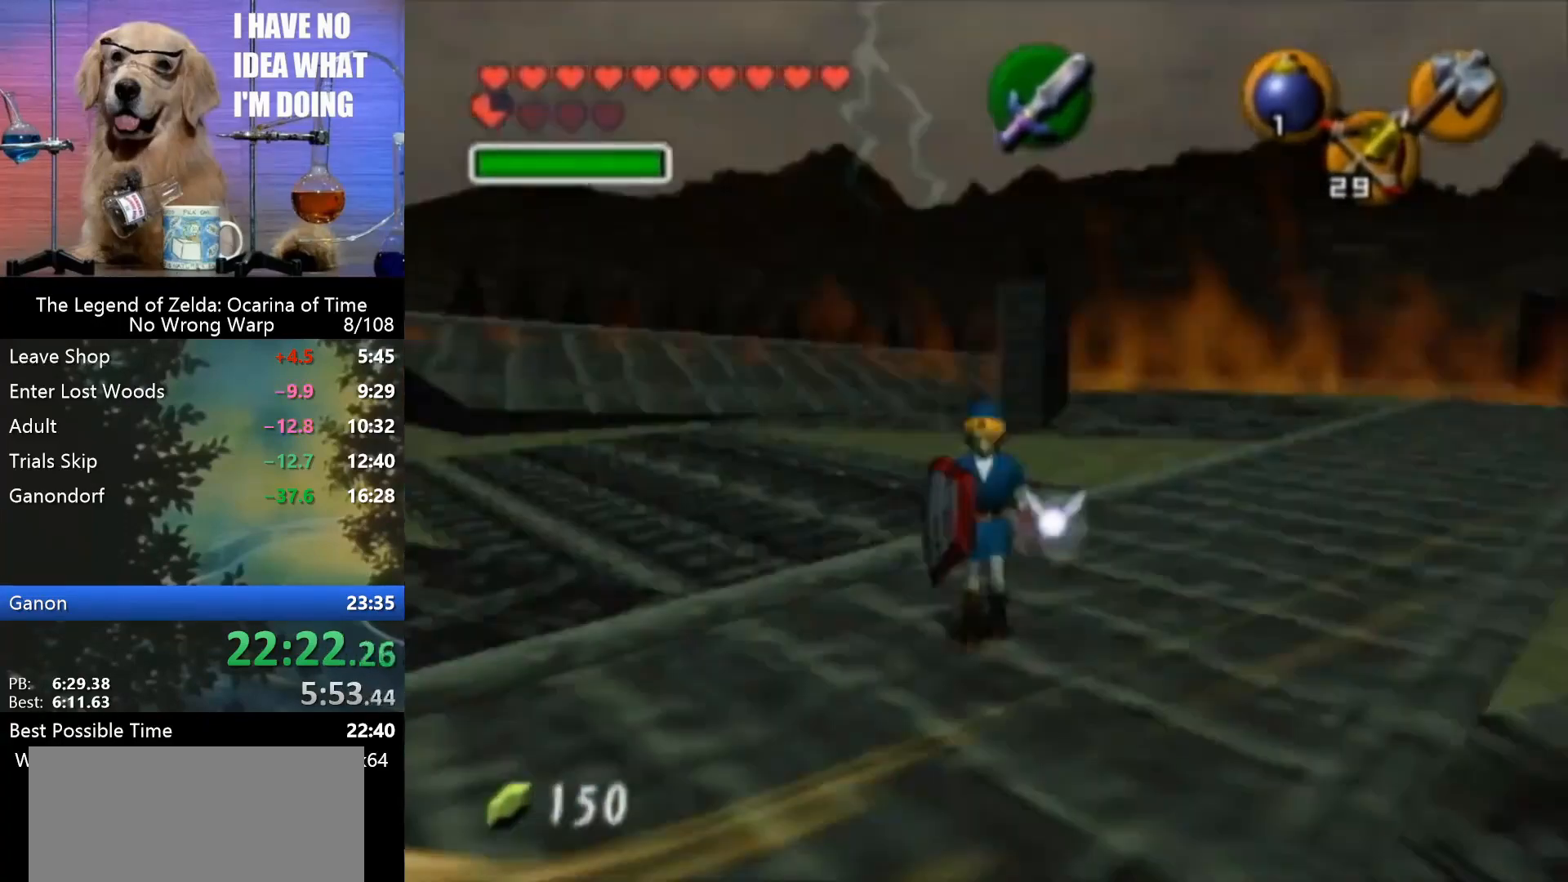
{"buttons": [], "left_stick": "up", "events": [[100, "left_stick", "up"]]}
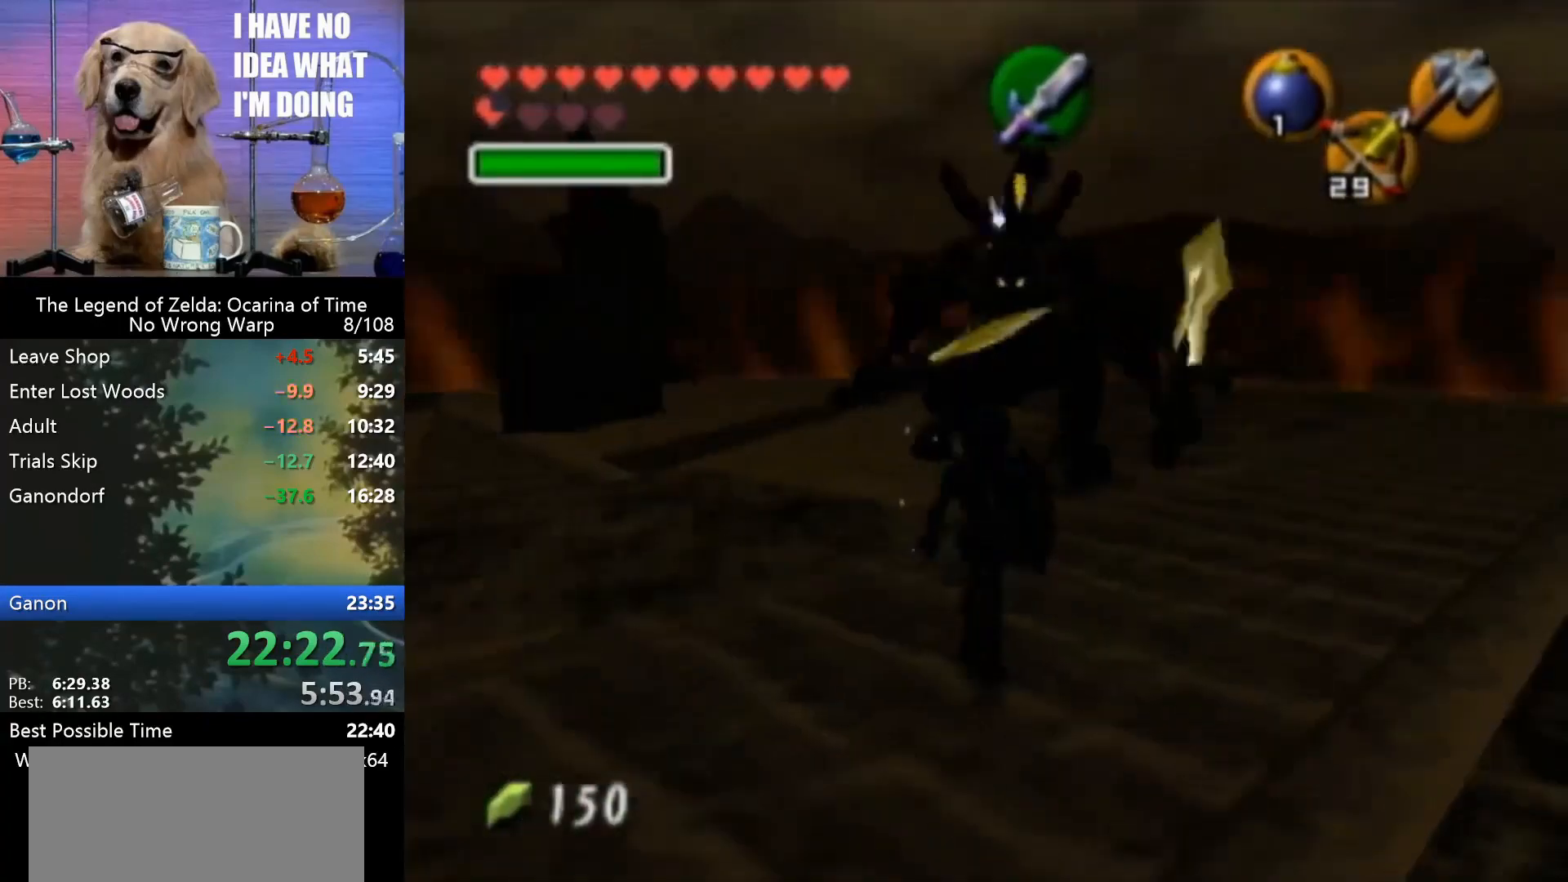
{"buttons": [], "left_stick": "up", "events": []}
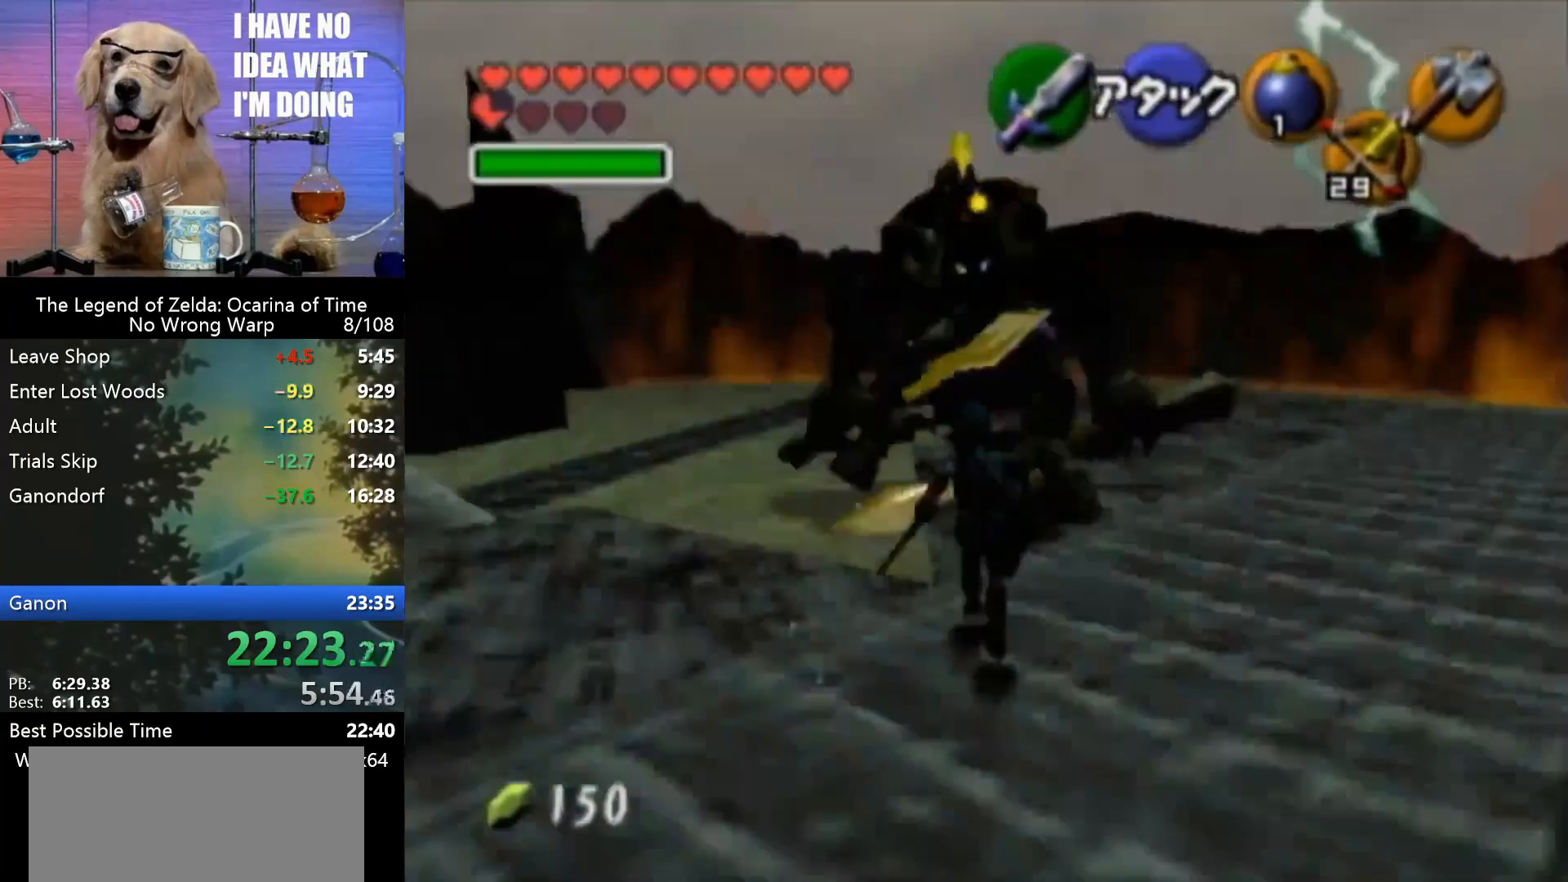
{"buttons": ["A"], "left_stick": "up", "events": [[433, "A", "down"]]}
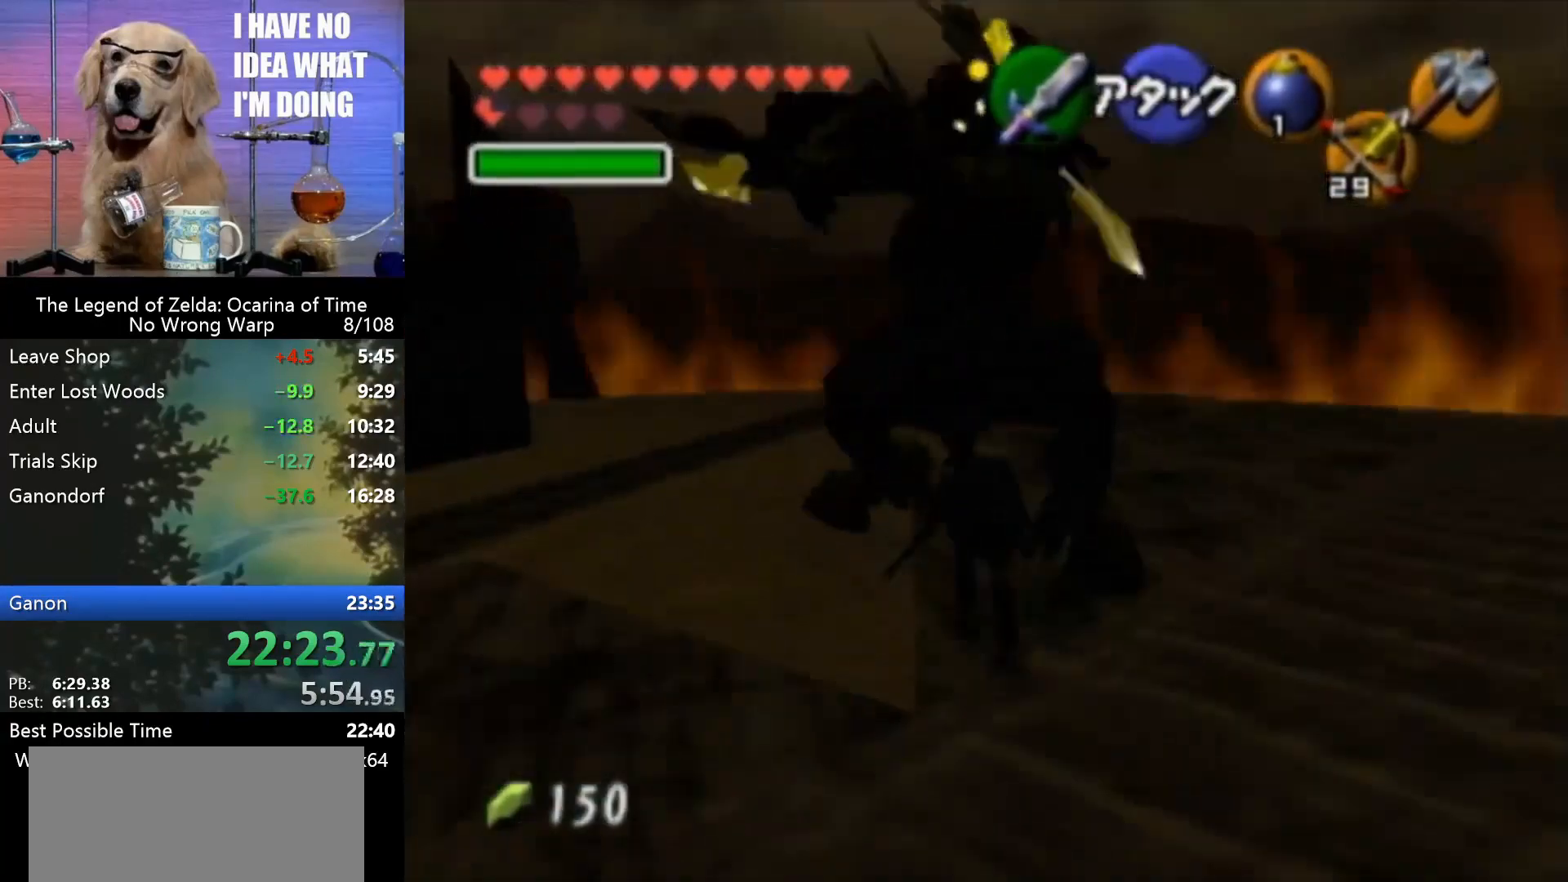
{"buttons": [], "left_stick": "up", "events": [[67, "A", "up"]]}
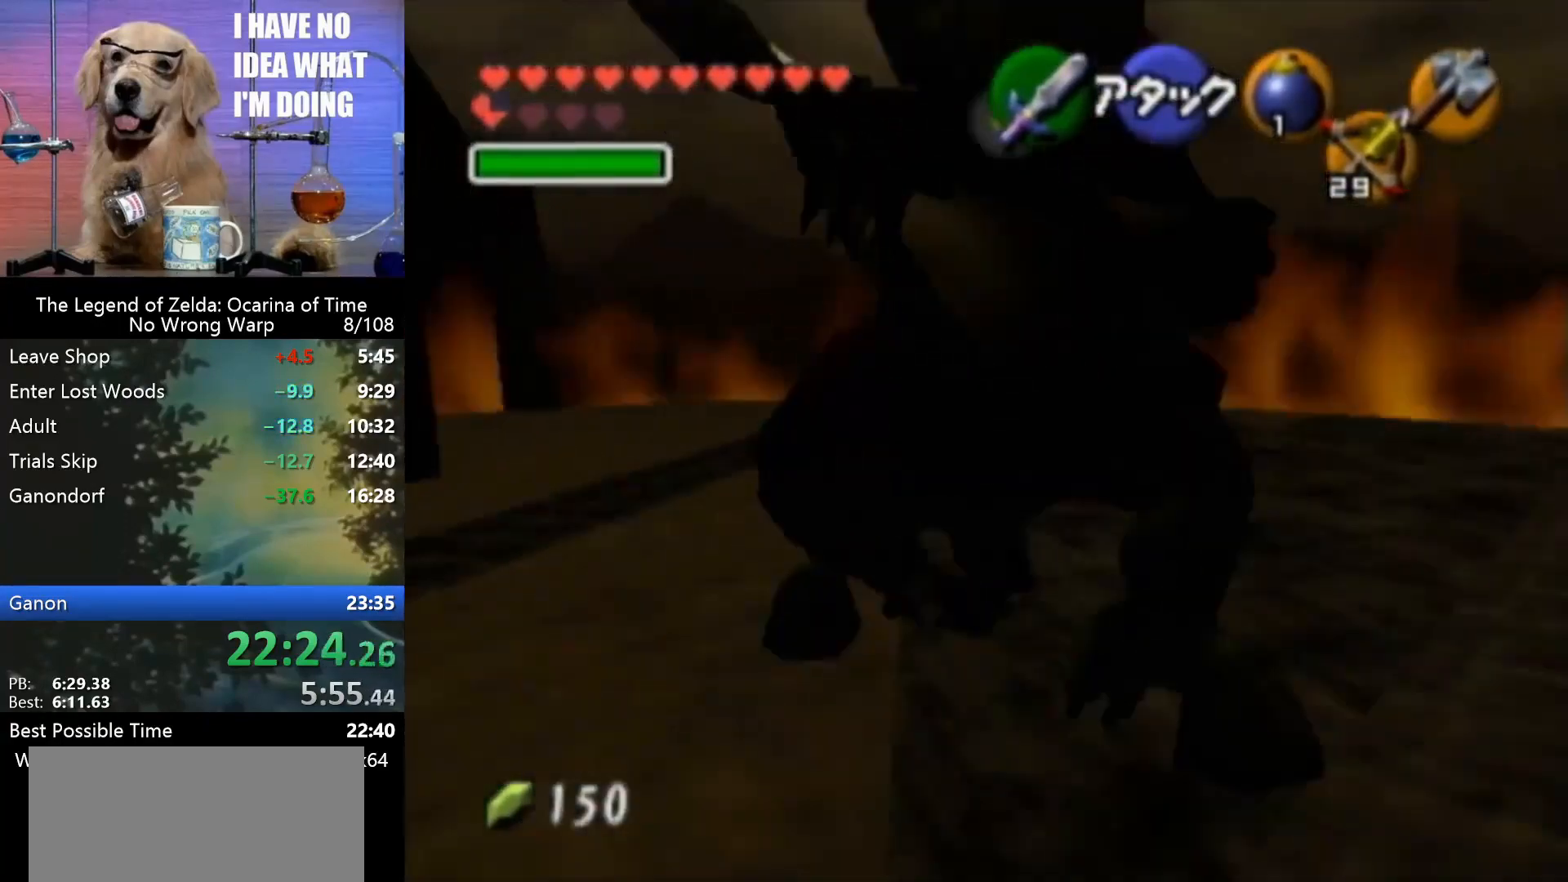
{"buttons": ["B", "R1"], "left_stick": "up-right", "events": [[100, "left_stick", "down-right"], [200, "left_stick", "center"], [233, "R1", "down"], [467, "B", "down"], [467, "left_stick", "up-right"]]}
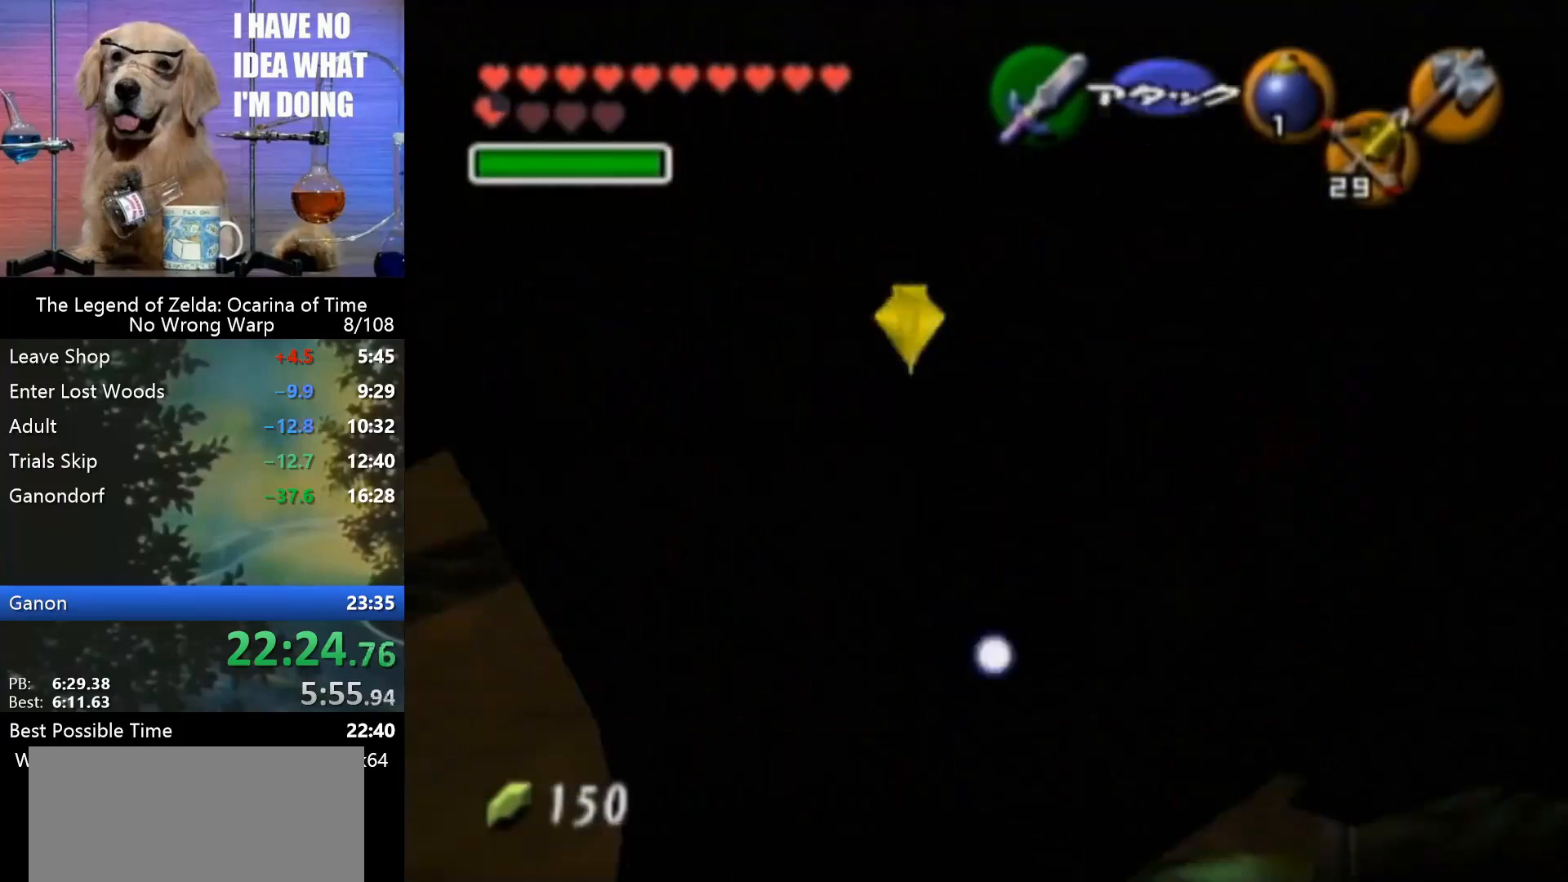
{"buttons": ["B", "R1"], "left_stick": "up-right", "events": [[67, "B", "up"], [133, "B", "down"], [200, "B", "up"], [300, "B", "down"], [367, "B", "up"], [433, "B", "down"]]}
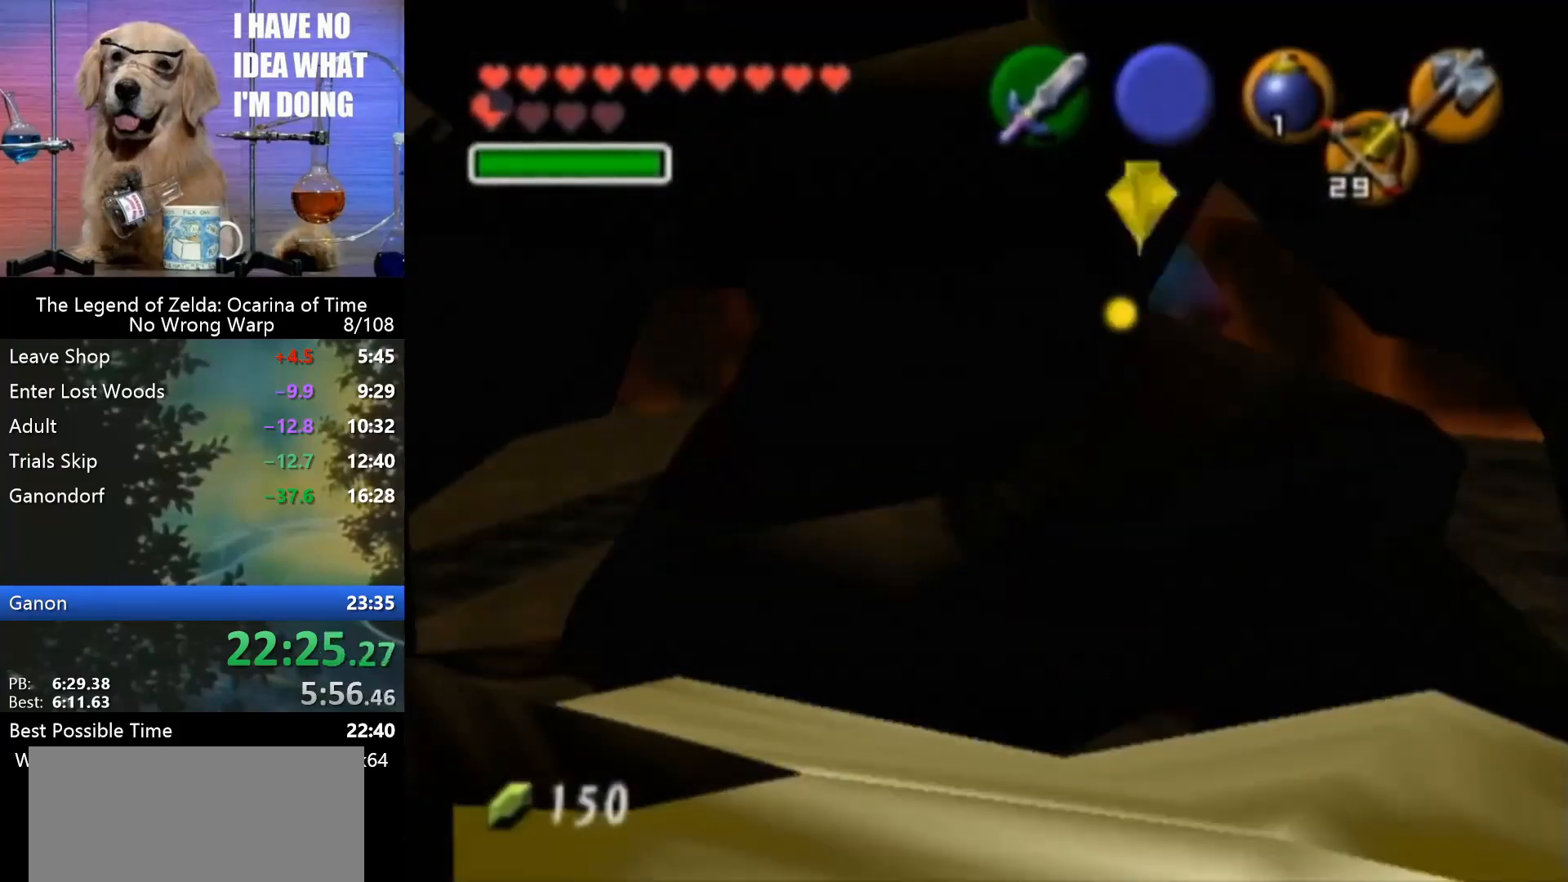
{"buttons": ["B", "R1"], "left_stick": "up-right", "events": [[133, "B", "up"], [233, "B", "down"], [333, "B", "up"], [400, "B", "down"], [433, "B", "up"], [500, "B", "down"]]}
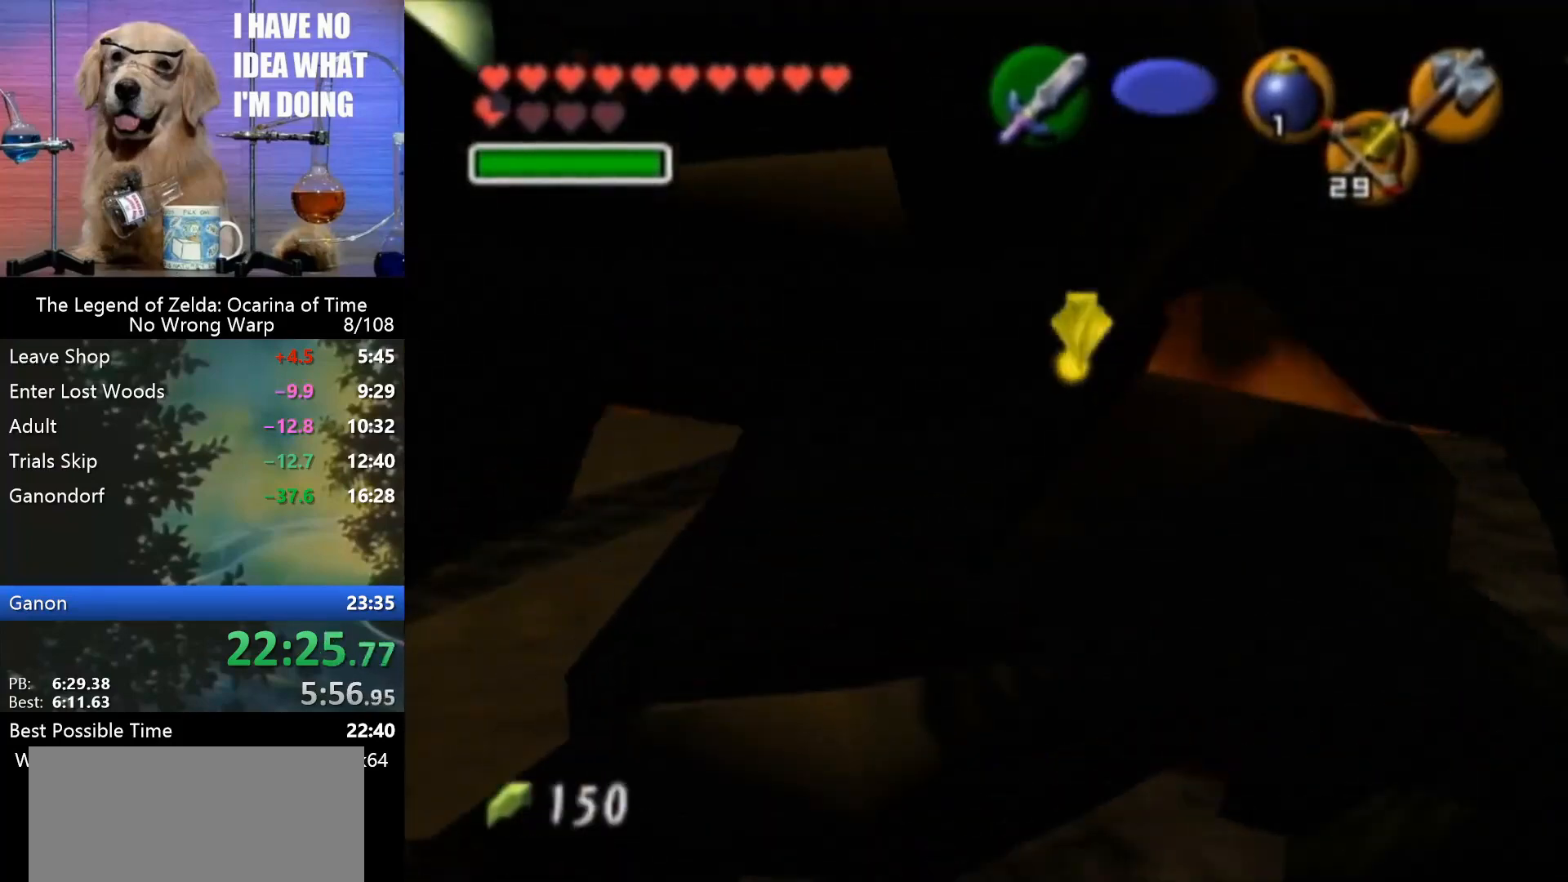
{"buttons": [], "left_stick": "center", "events": [[100, "B", "up"], [167, "B", "down"], [233, "B", "up"], [333, "B", "down"], [400, "B", "up"], [433, "R1", "up"], [467, "left_stick", "center"]]}
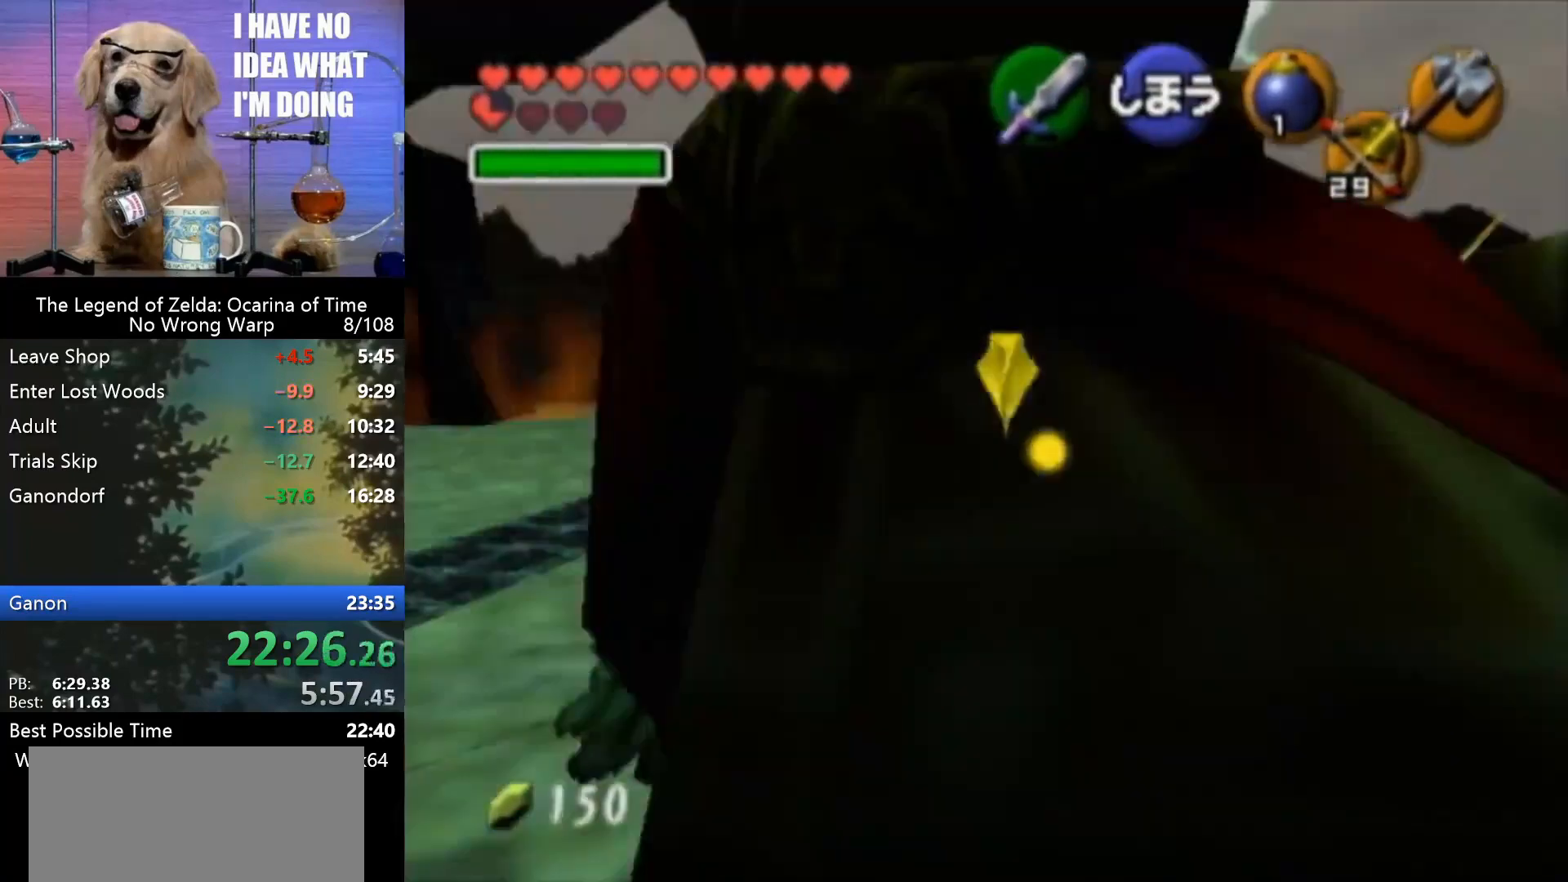
{"buttons": ["A"], "left_stick": "down", "events": [[33, "left_stick", "down"], [467, "A", "down"]]}
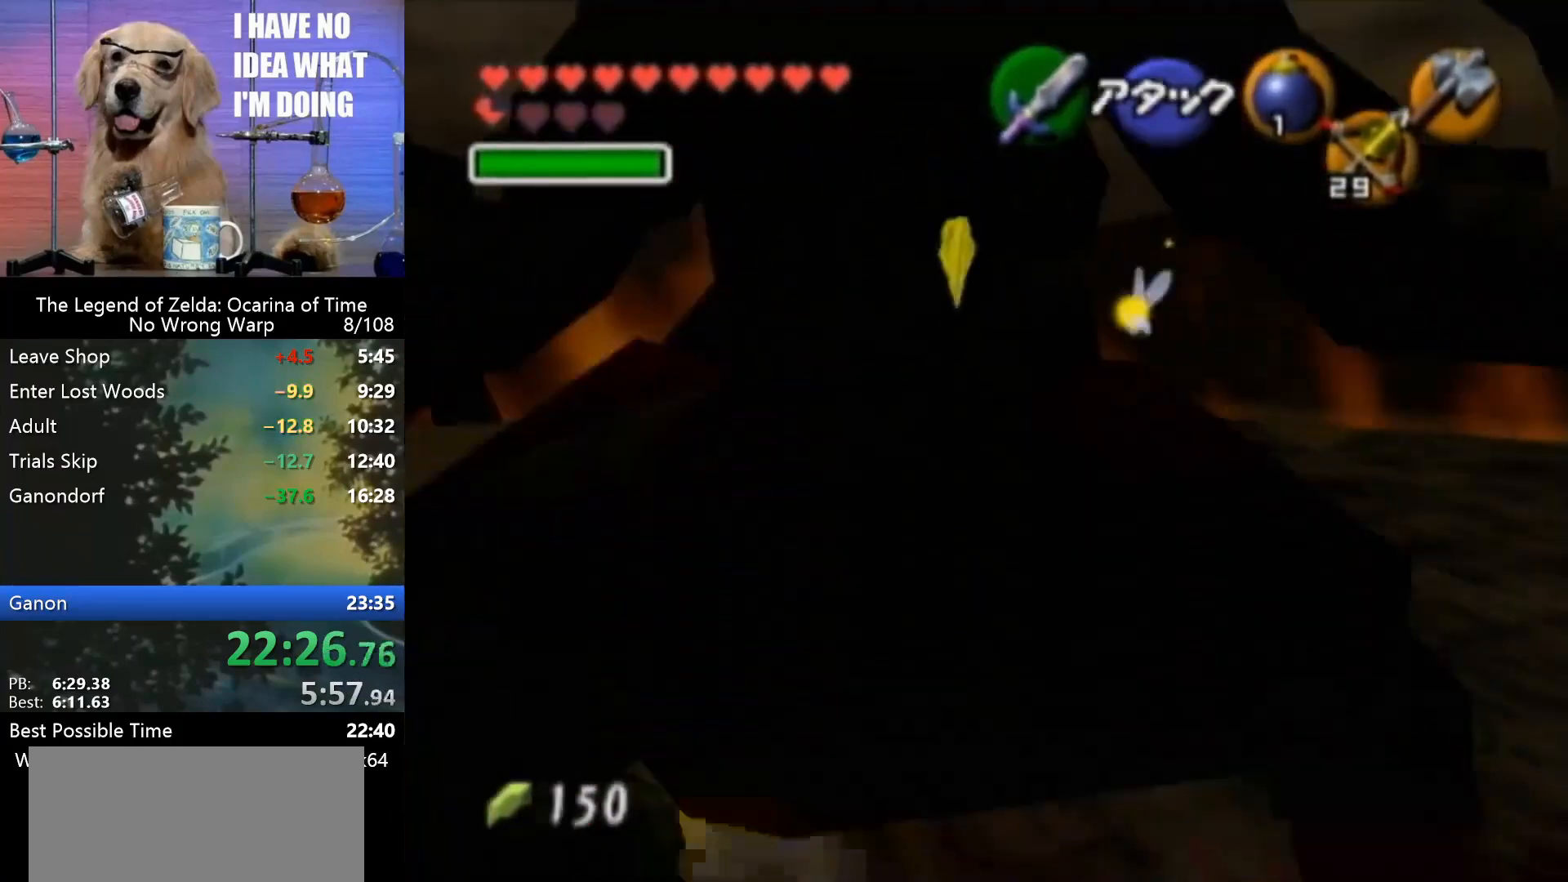
{"buttons": [], "left_stick": "down", "events": [[67, "A", "up"]]}
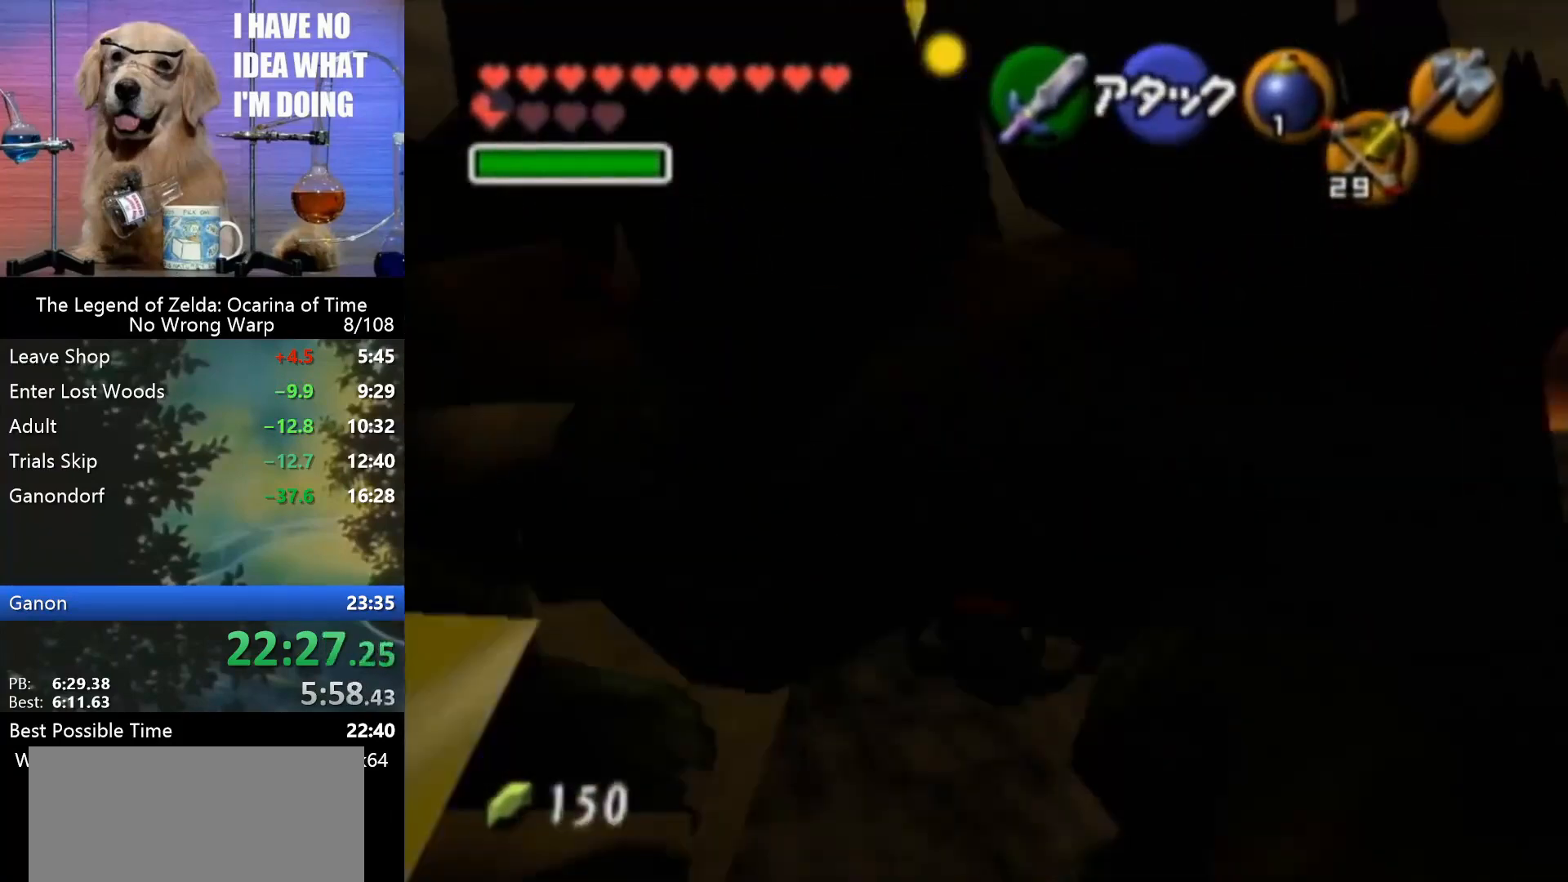
{"buttons": [], "left_stick": "up", "events": [[67, "left_stick", "center"], [333, "left_stick", "up"]]}
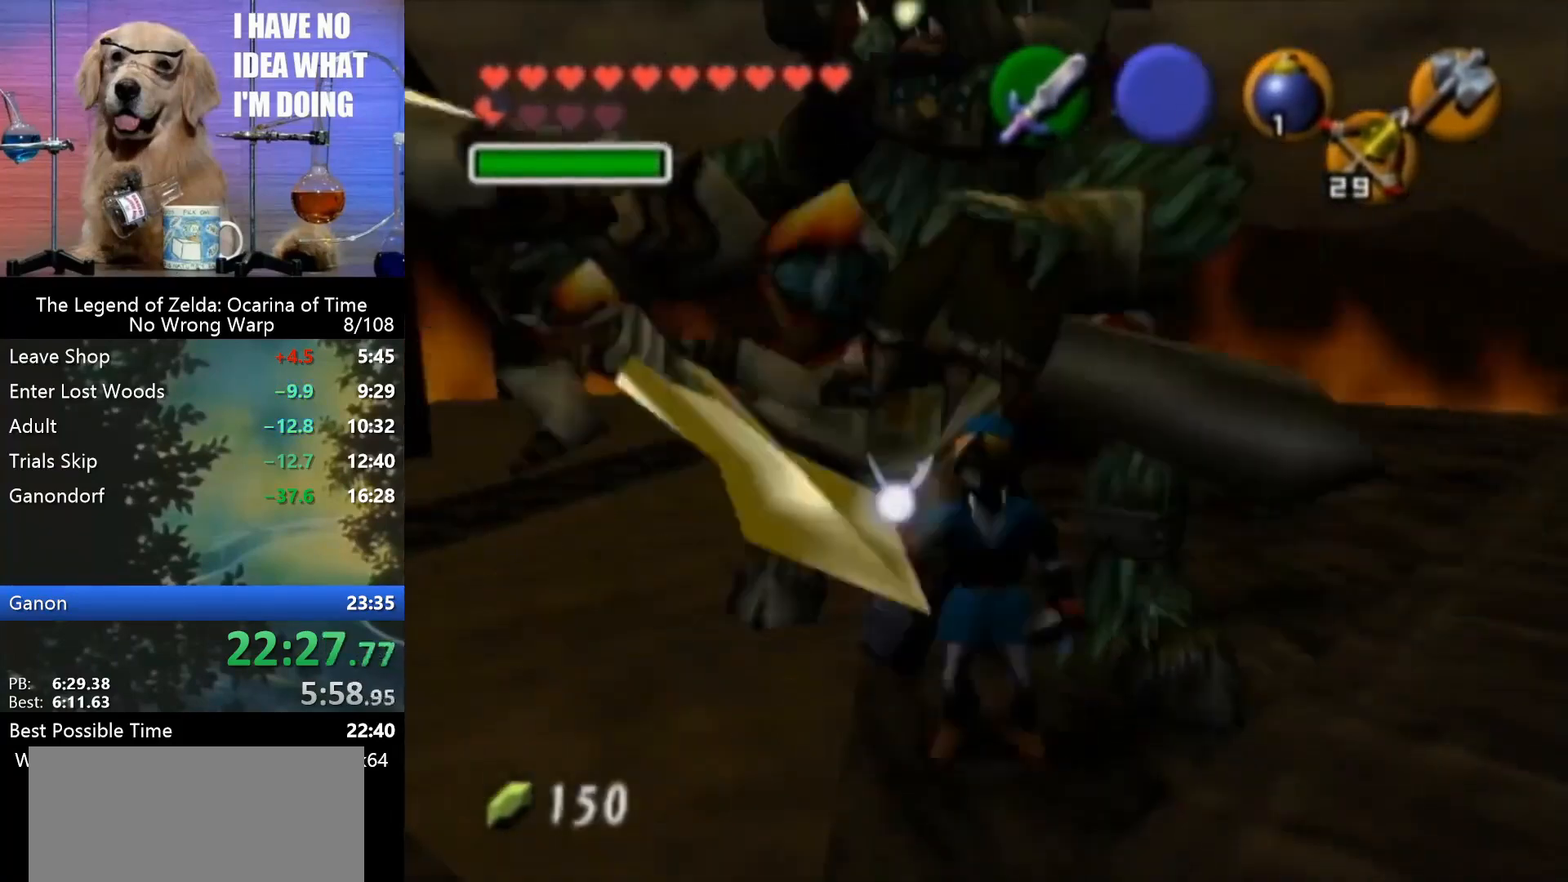
{"buttons": [], "left_stick": "up", "events": [[67, "A", "down"], [167, "A", "up"]]}
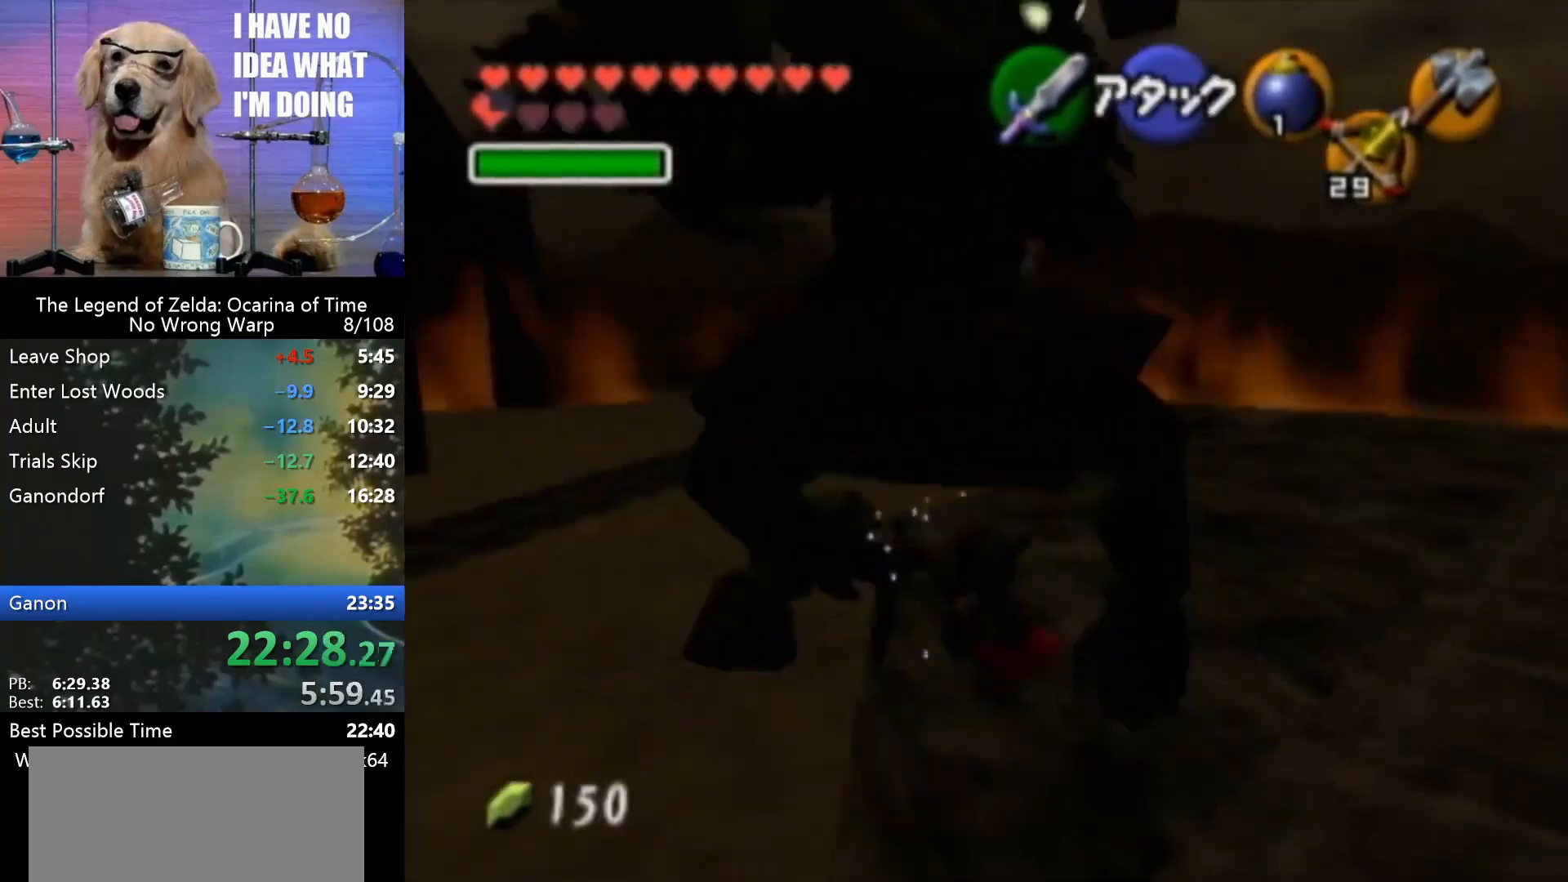
{"buttons": ["R1"], "left_stick": "center", "events": [[100, "left_stick", "center"], [267, "left_stick", "down"], [333, "left_stick", "center"], [367, "R1", "down"]]}
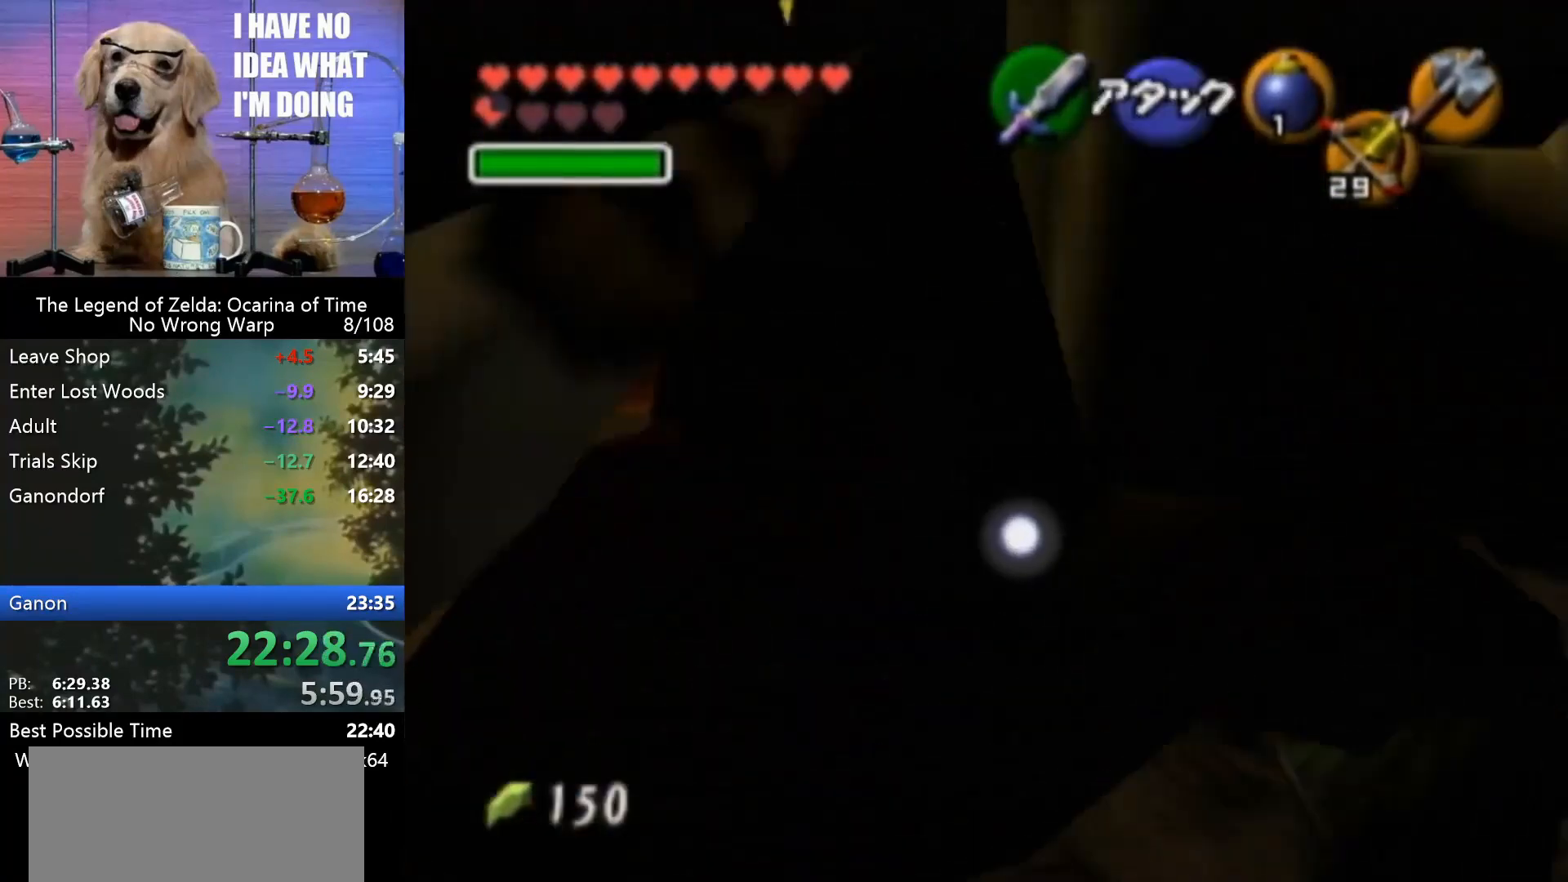
{"buttons": ["B", "R1"], "left_stick": "up-right", "events": [[33, "B", "down"], [33, "left_stick", "up-right"], [133, "B", "up"], [200, "B", "down"], [267, "B", "up"], [367, "B", "down"], [433, "B", "up"], [500, "B", "down"]]}
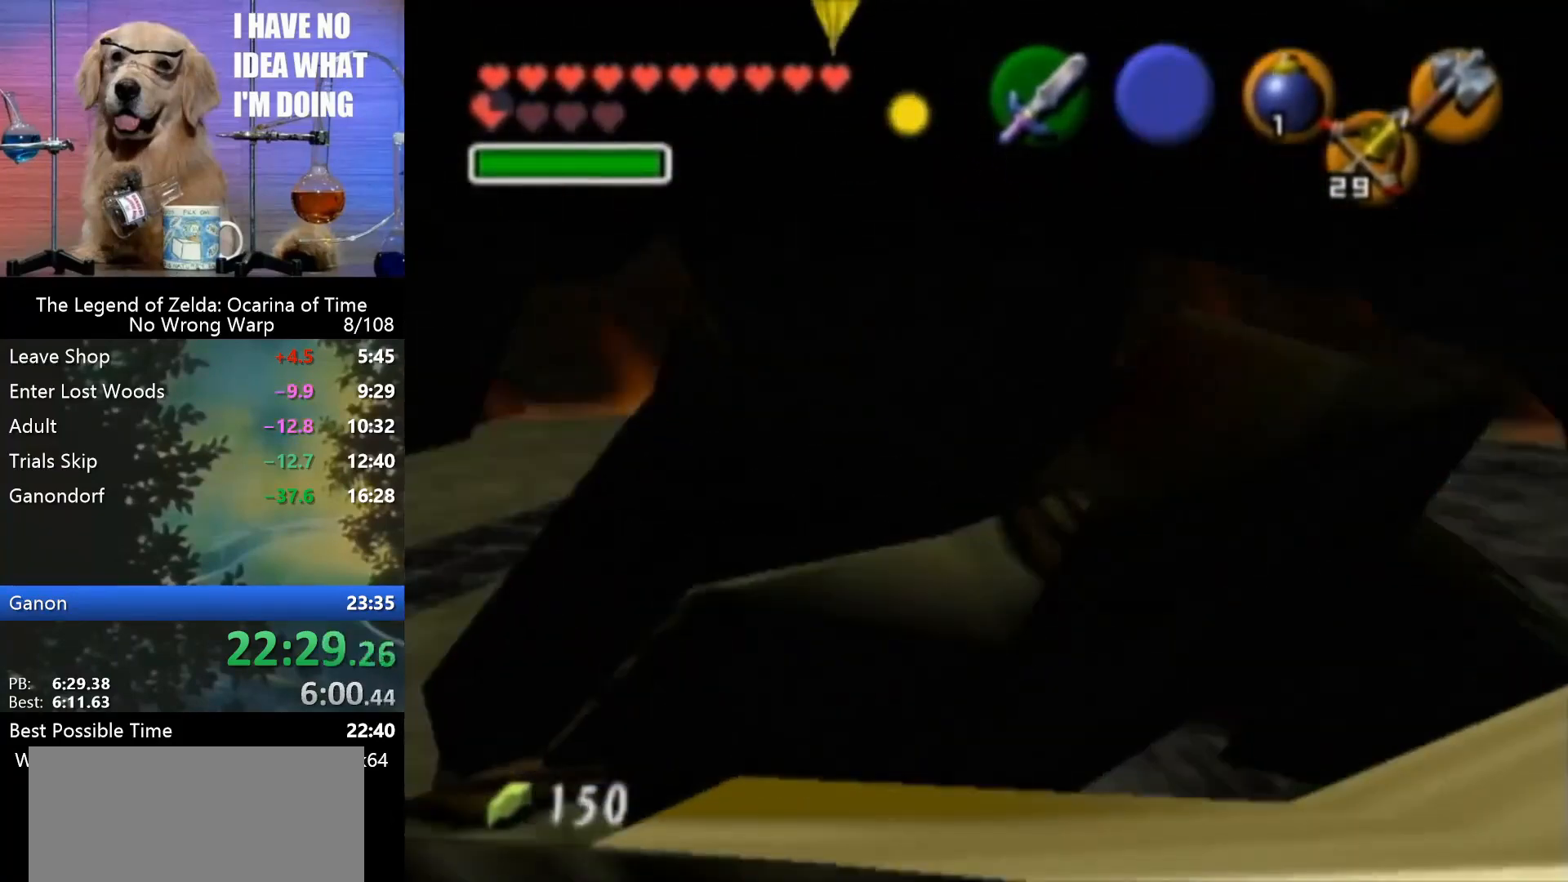
{"buttons": ["B", "R1"], "left_stick": "up-right", "events": [[67, "B", "up"], [133, "B", "down"], [233, "B", "up"], [300, "B", "down"], [433, "B", "up"], [467, "B", "down"]]}
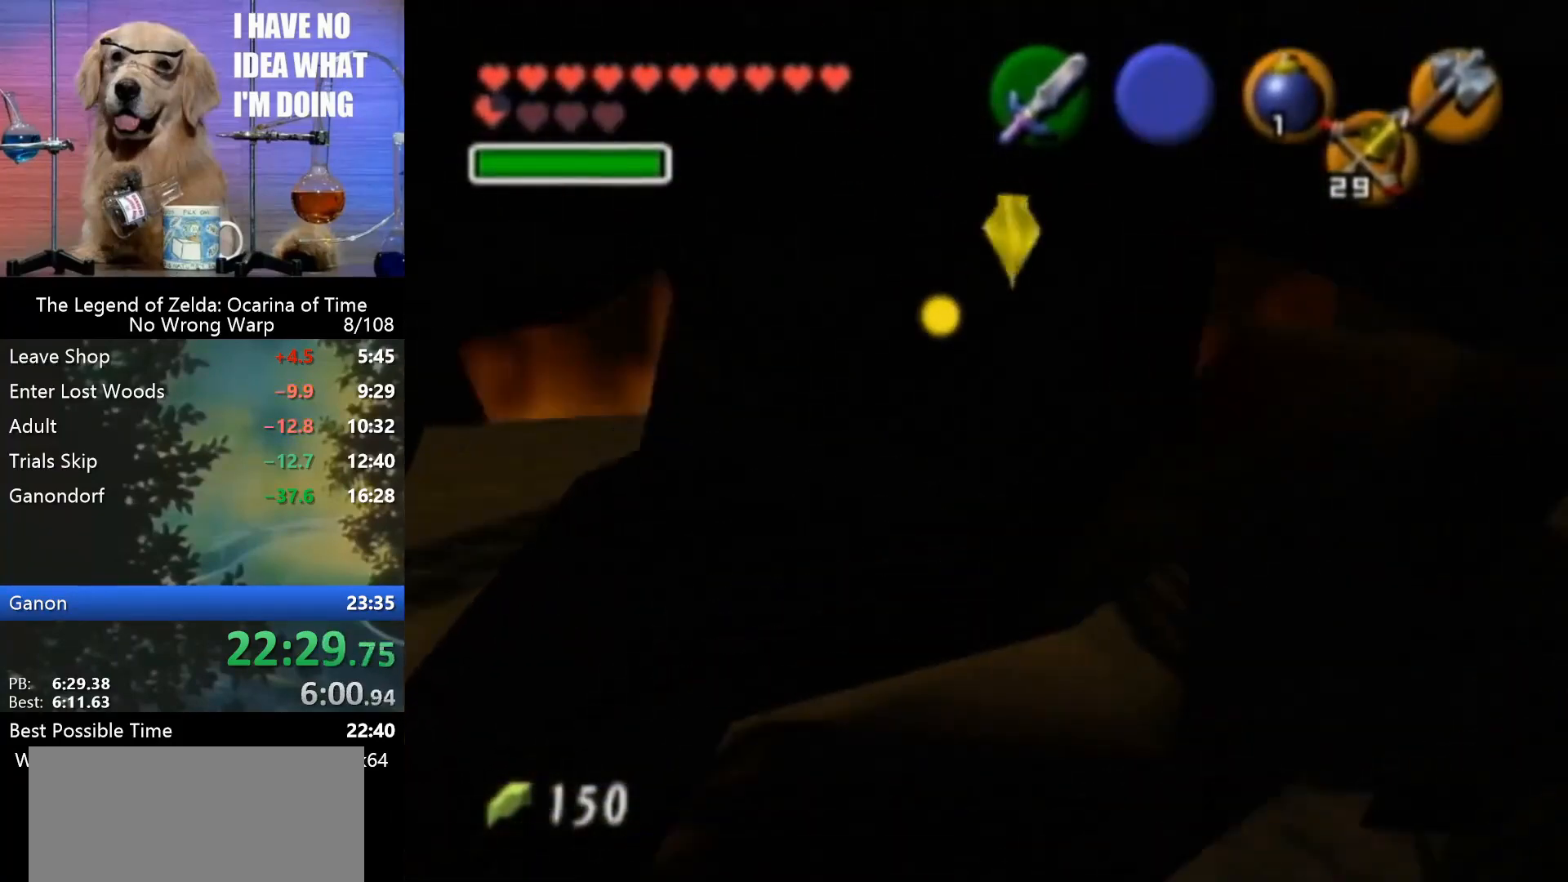
{"buttons": [], "left_stick": "up", "events": [[33, "B", "up"], [100, "B", "down"], [233, "B", "up"], [300, "B", "down"], [333, "B", "up"], [400, "R1", "up"], [500, "left_stick", "up"]]}
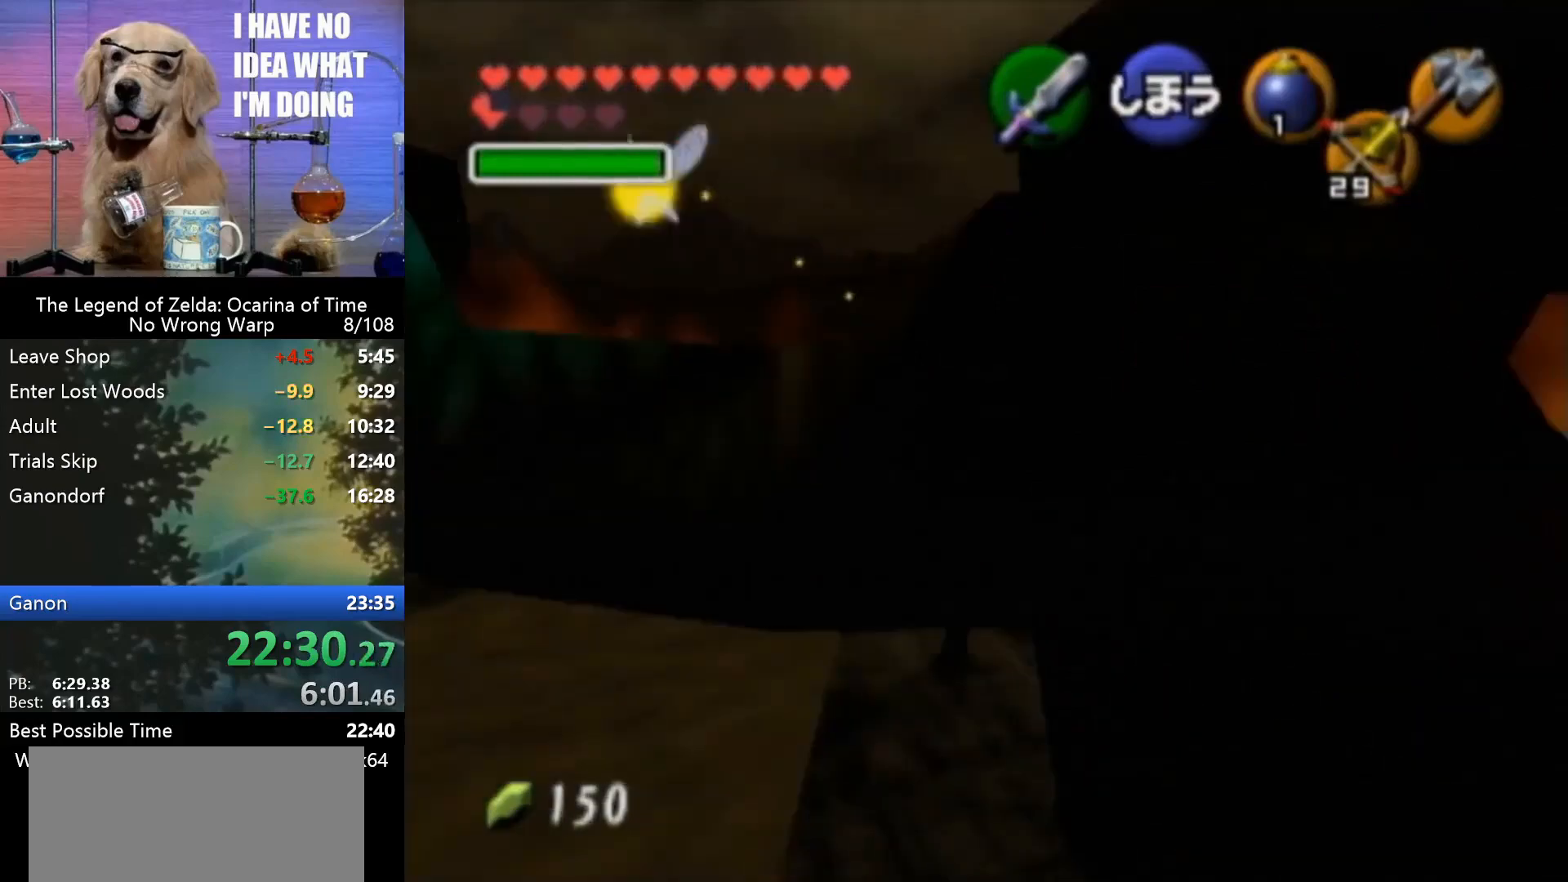
{"buttons": [], "left_stick": "up", "events": [[233, "A", "down"], [333, "A", "up"]]}
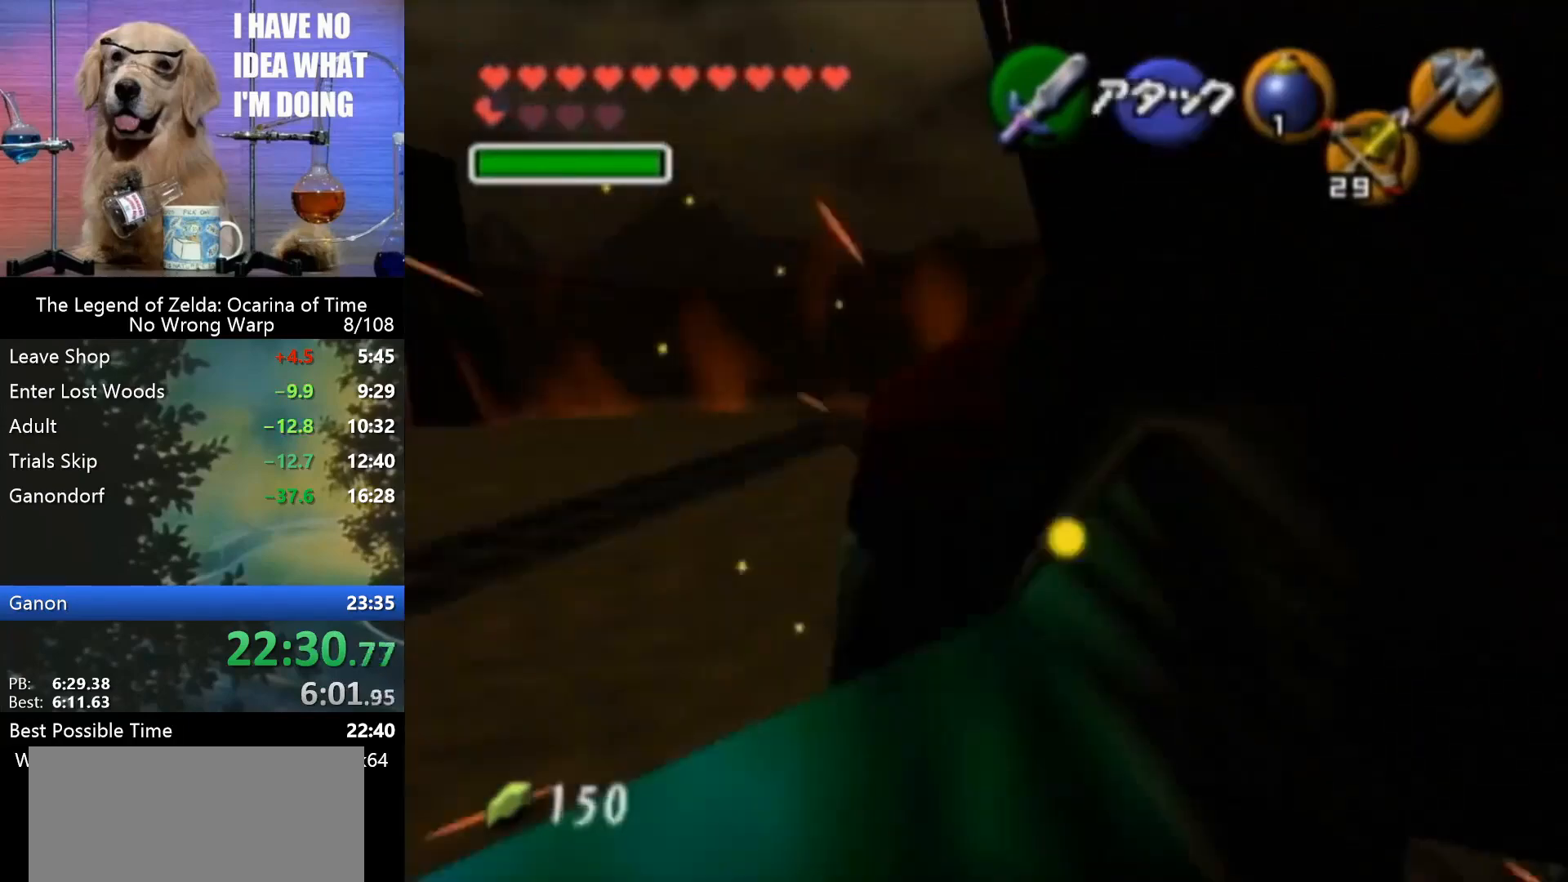
{"buttons": ["Z"], "left_stick": "center", "events": [[333, "left_stick", "down"], [467, "Z", "down"], [467, "left_stick", "center"]]}
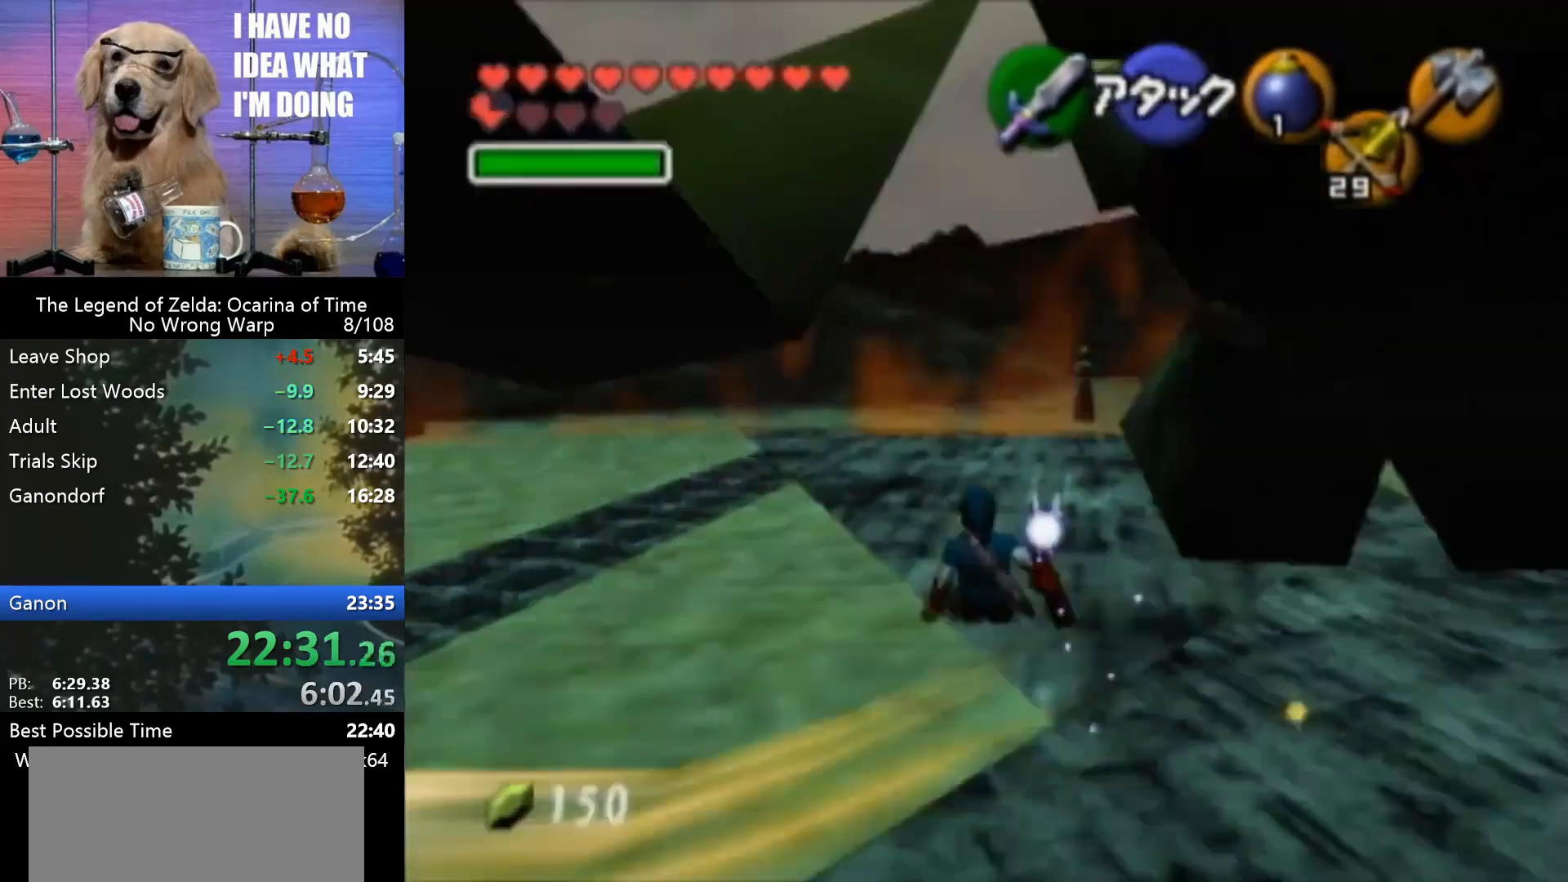
{"buttons": [], "left_stick": "up", "events": [[33, "Z", "up"], [167, "left_stick", "up"]]}
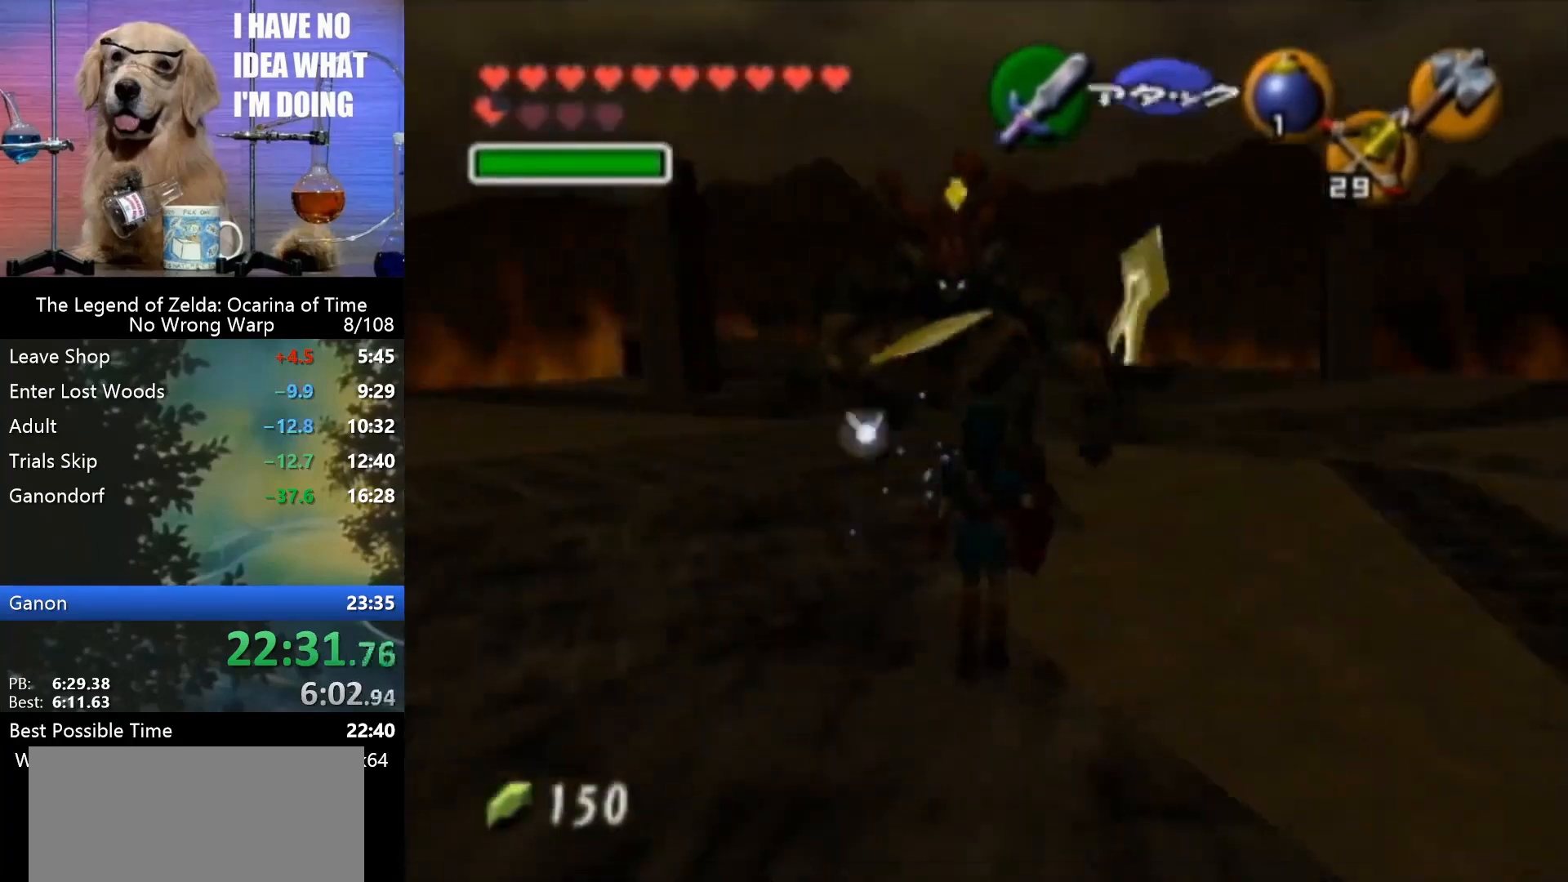
{"buttons": [], "left_stick": "up", "events": []}